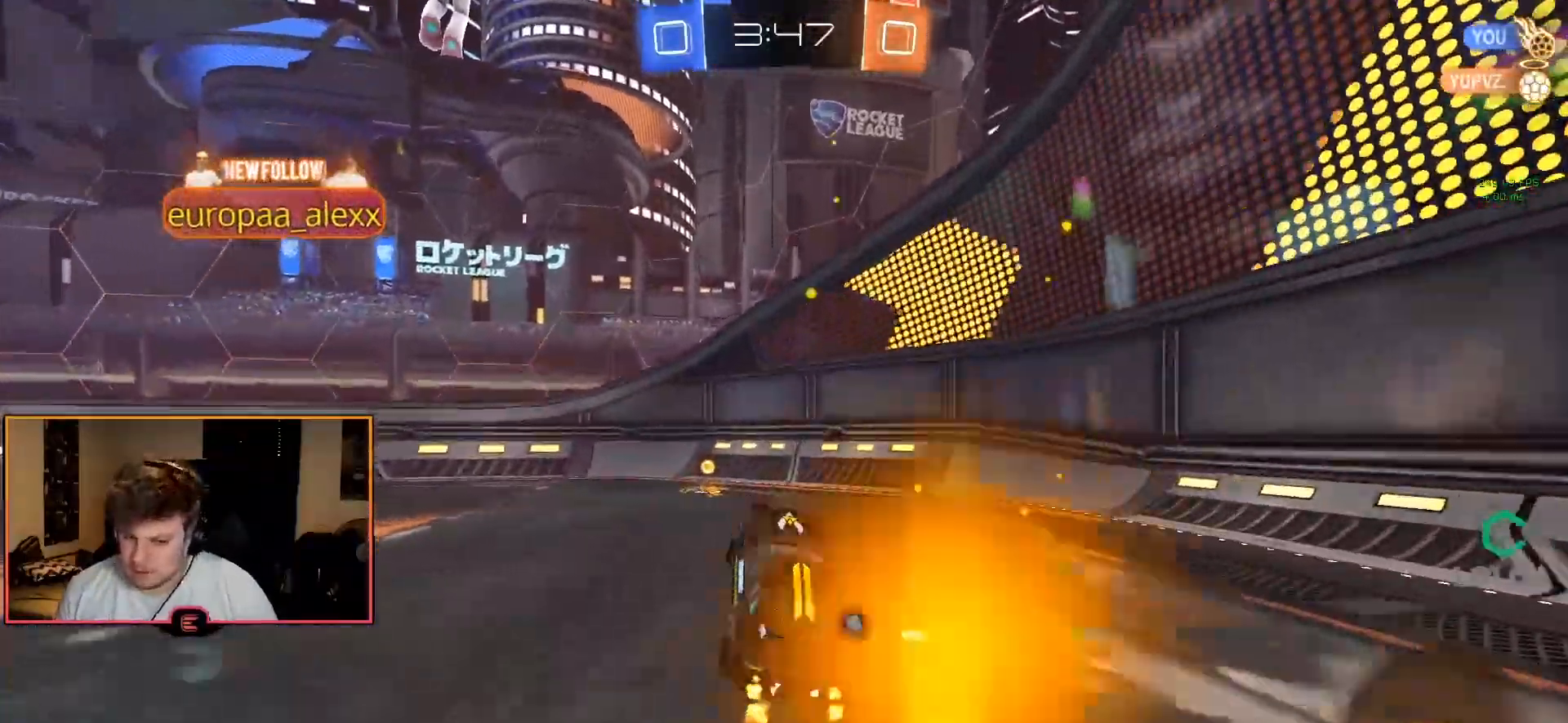
Gameplay with a controller (PlayStation layout); each line is a JSON object with the inputs held at the frame after it. "events" lists button and stick changes between this image and that frame as [ms after this image, input, new state], when the widget could be followed in between.
{"buttons": ["R1"], "left_stick": "left", "right_stick": "center", "events": [[150, "left_stick", "left"], [200, "CIRCLE", "down"], [217, "TRIANGLE", "down"], [400, "TRIANGLE", "up"], [450, "CIRCLE", "up"]]}
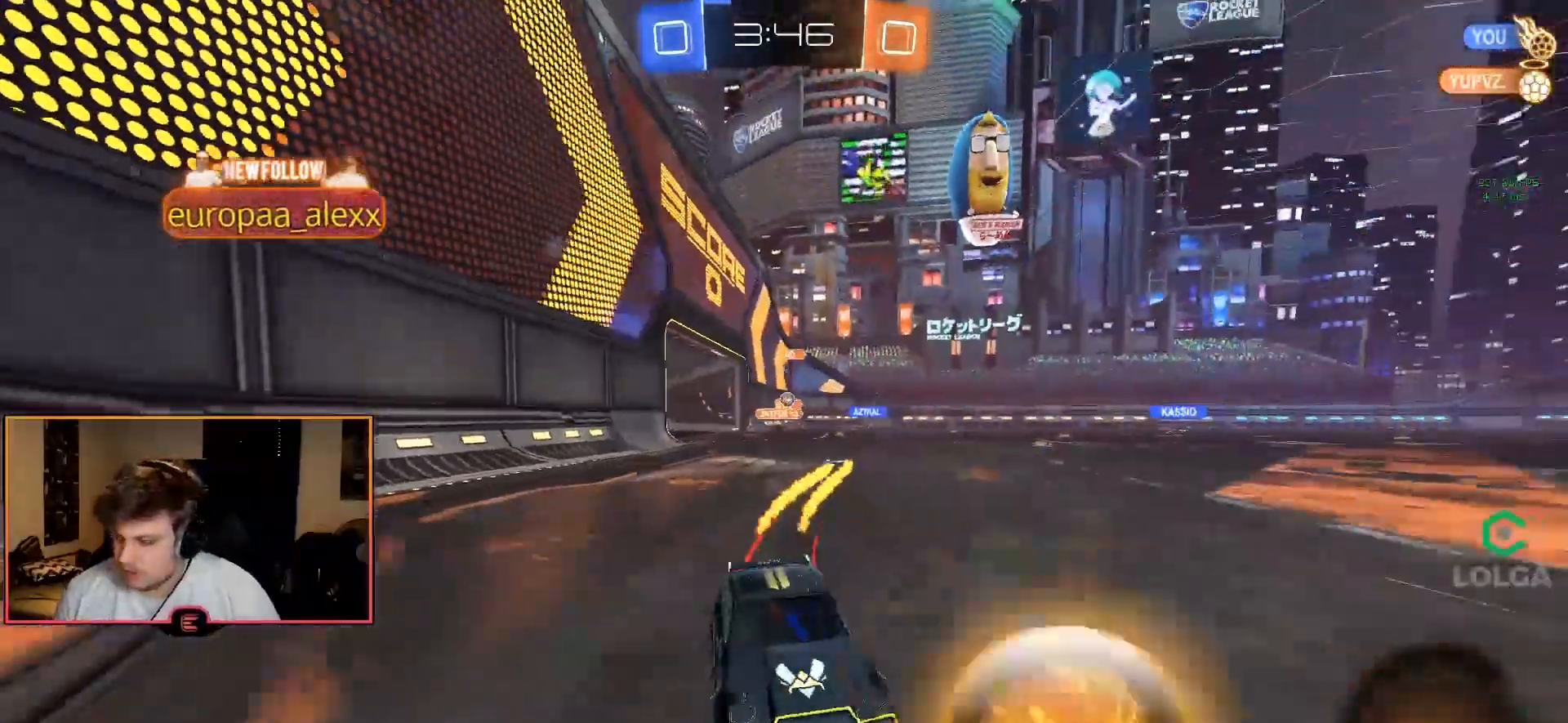
{"buttons": ["CIRCLE", "R1"], "left_stick": "left", "right_stick": "center", "events": [[33, "SQUARE", "down"], [150, "SQUARE", "up"], [317, "CIRCLE", "down"]]}
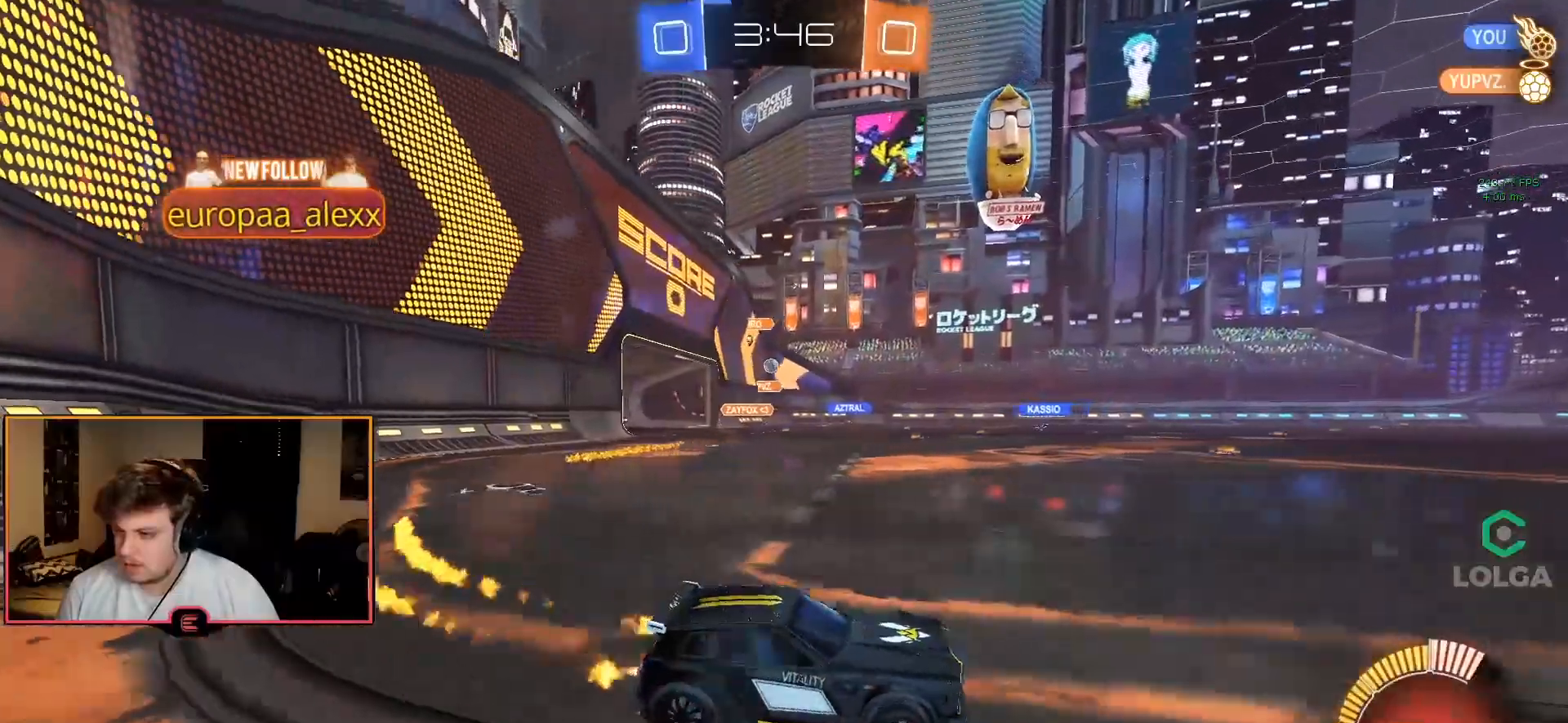
{"buttons": ["R1"], "left_stick": "center", "right_stick": "center", "events": [[117, "left_stick", "center"], [183, "CIRCLE", "up"]]}
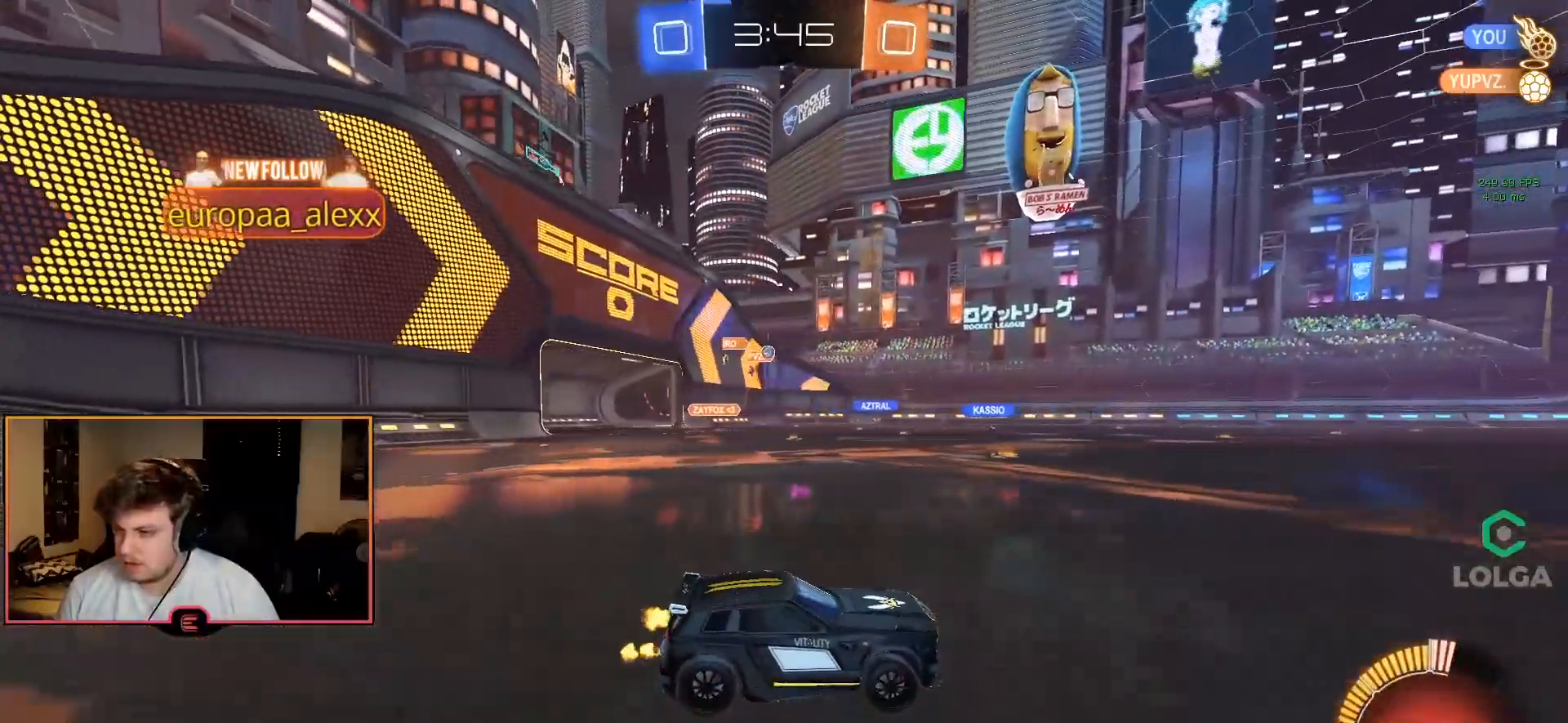
{"buttons": ["R1"], "left_stick": "center", "right_stick": "center", "events": [[217, "left_stick", "up-left"], [367, "left_stick", "center"]]}
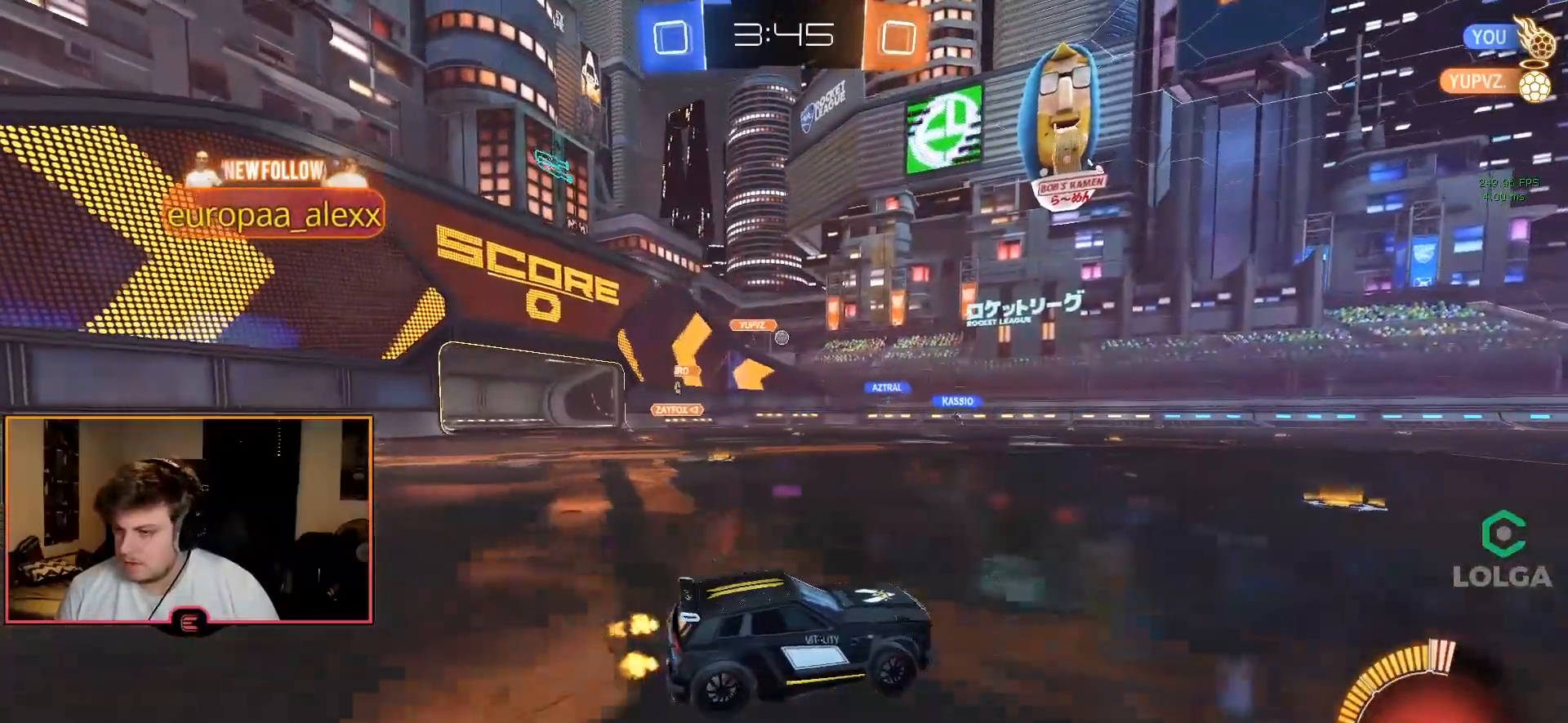
{"buttons": [], "left_stick": "left", "right_stick": "center", "events": [[217, "left_stick", "left"], [267, "SQUARE", "down"], [417, "SQUARE", "up"], [450, "R1", "up"]]}
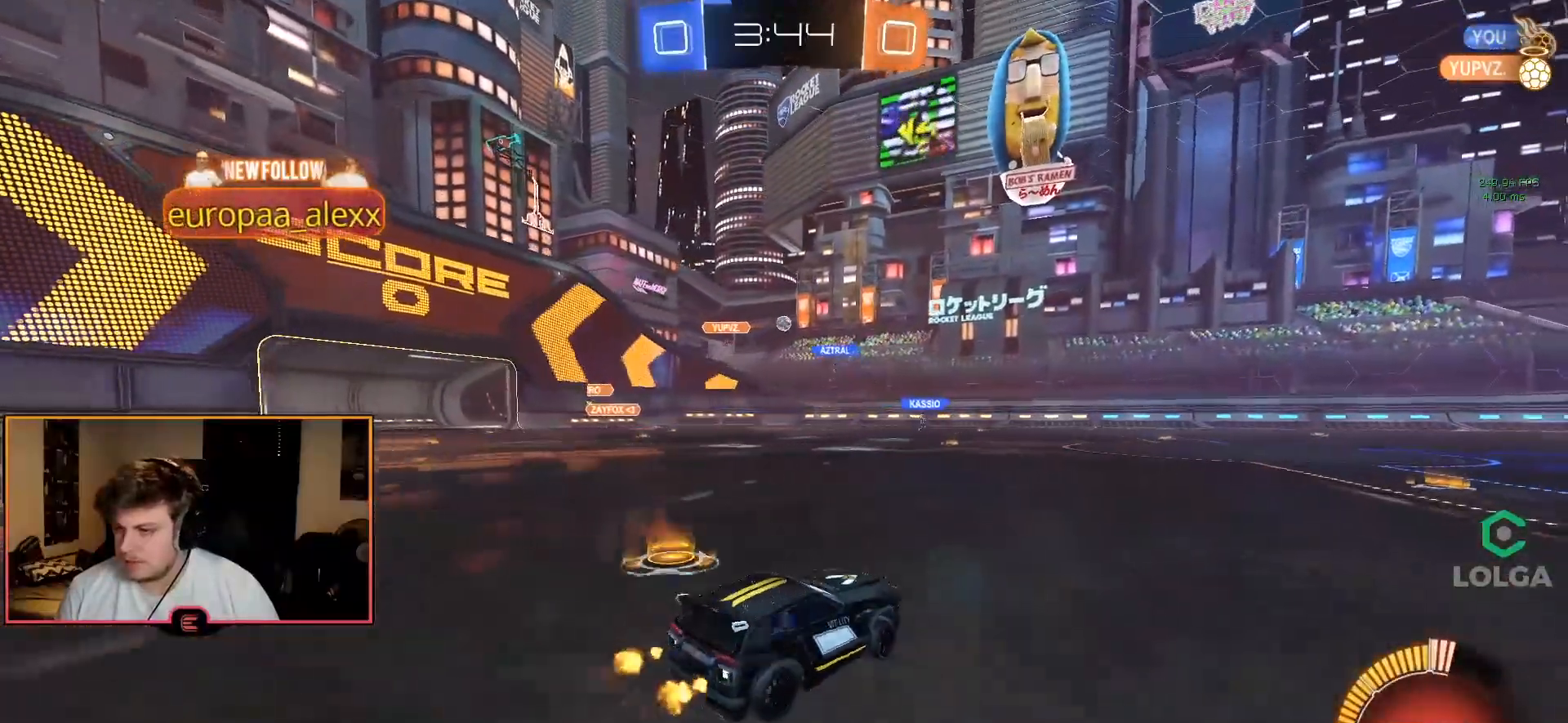
{"buttons": ["R1"], "left_stick": "left", "right_stick": "center", "events": [[17, "L1", "down"], [183, "left_stick", "center"], [200, "L1", "up"], [250, "R1", "down"], [400, "left_stick", "left"]]}
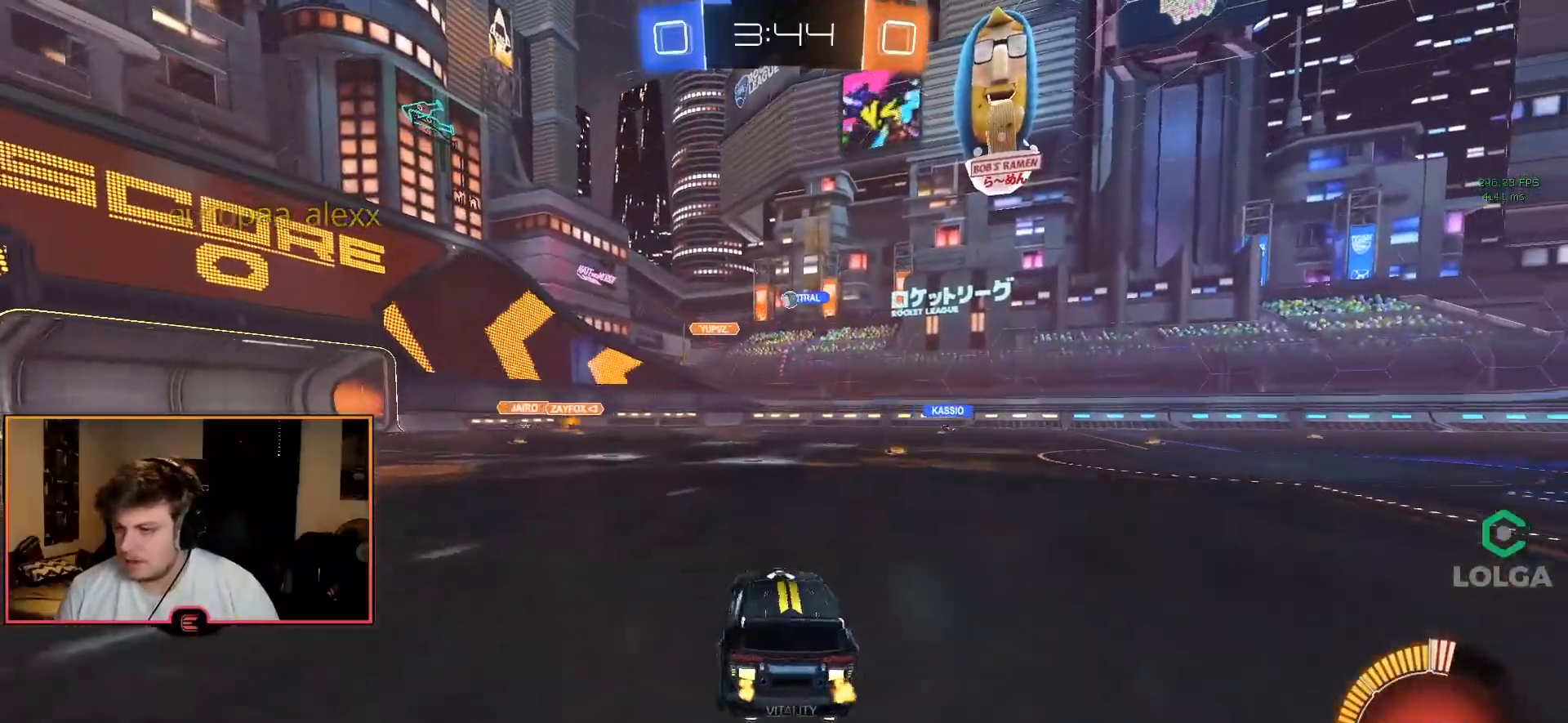
{"buttons": ["CROSS", "R1"], "left_stick": "down", "right_stick": "center", "events": [[17, "left_stick", "center"], [183, "R1", "up"], [200, "left_stick", "down-right"], [283, "L1", "down"], [317, "left_stick", "center"], [333, "CROSS", "down"], [367, "R1", "down"], [367, "left_stick", "down"], [433, "L1", "up"]]}
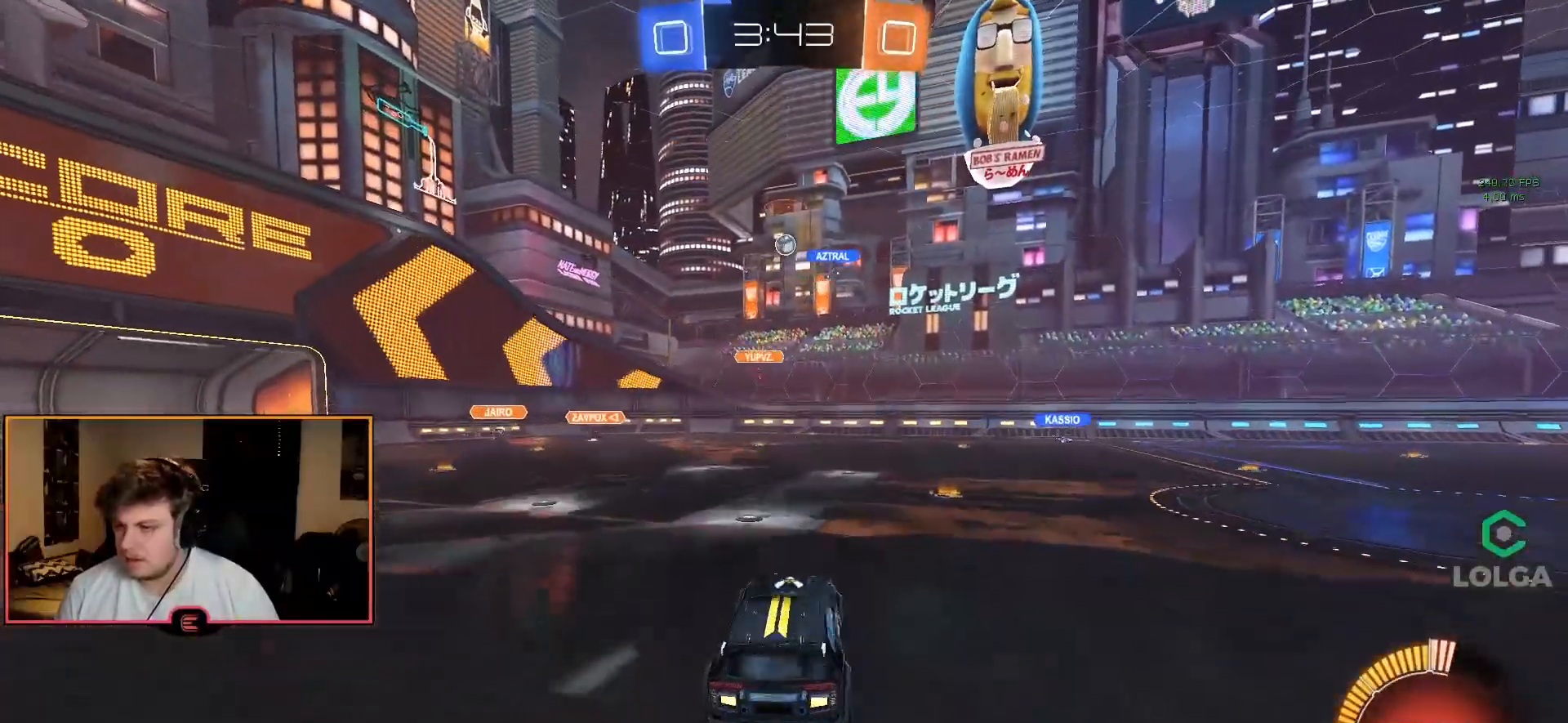
{"buttons": ["CIRCLE", "L2", "R1"], "left_stick": "down", "right_stick": "center", "events": [[33, "CROSS", "up"], [67, "left_stick", "center"], [100, "CIRCLE", "down"], [117, "CROSS", "down"], [133, "left_stick", "down-right"], [167, "L2", "down"], [250, "CROSS", "up"], [300, "left_stick", "center"], [400, "left_stick", "left"], [467, "left_stick", "down"]]}
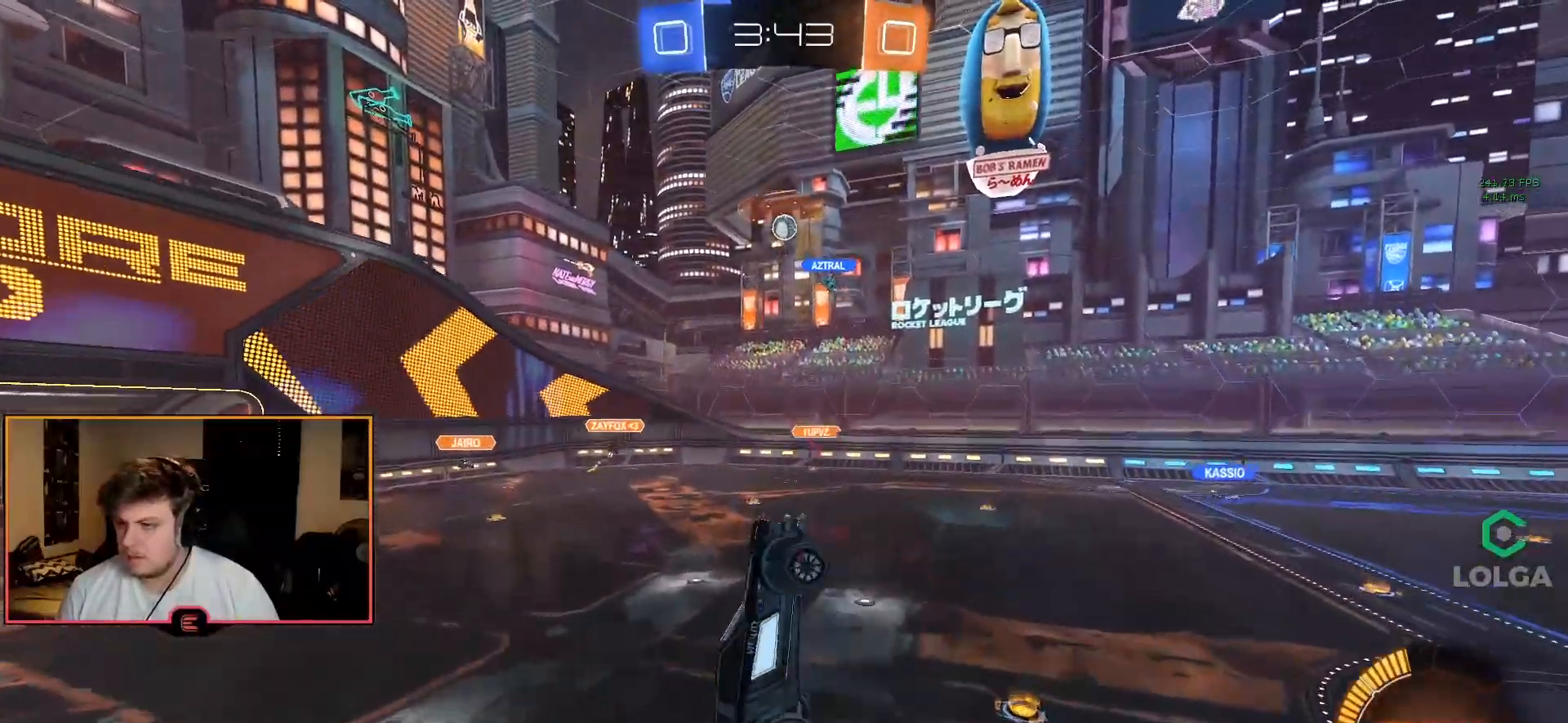
{"buttons": ["L2", "R1"], "left_stick": "down-left", "right_stick": "center", "events": [[33, "left_stick", "down-right"], [133, "left_stick", "center"], [250, "left_stick", "left"], [317, "left_stick", "down-left"], [433, "CIRCLE", "up"]]}
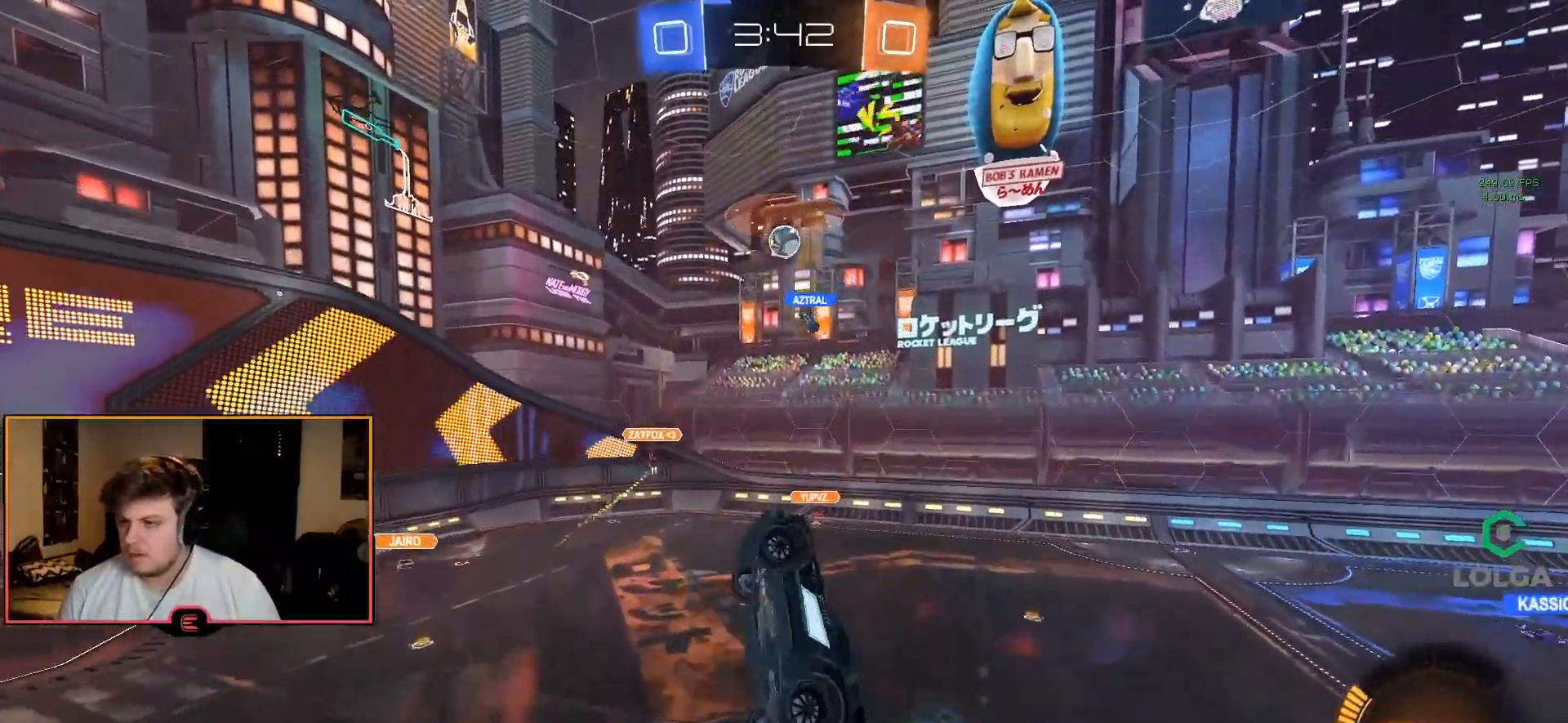
{"buttons": ["CIRCLE", "R1"], "left_stick": "center", "right_stick": "center", "events": [[17, "left_stick", "center"], [133, "left_stick", "up-left"], [217, "L2", "up"], [217, "left_stick", "right"], [333, "left_stick", "up-right"], [433, "CIRCLE", "down"], [433, "left_stick", "center"]]}
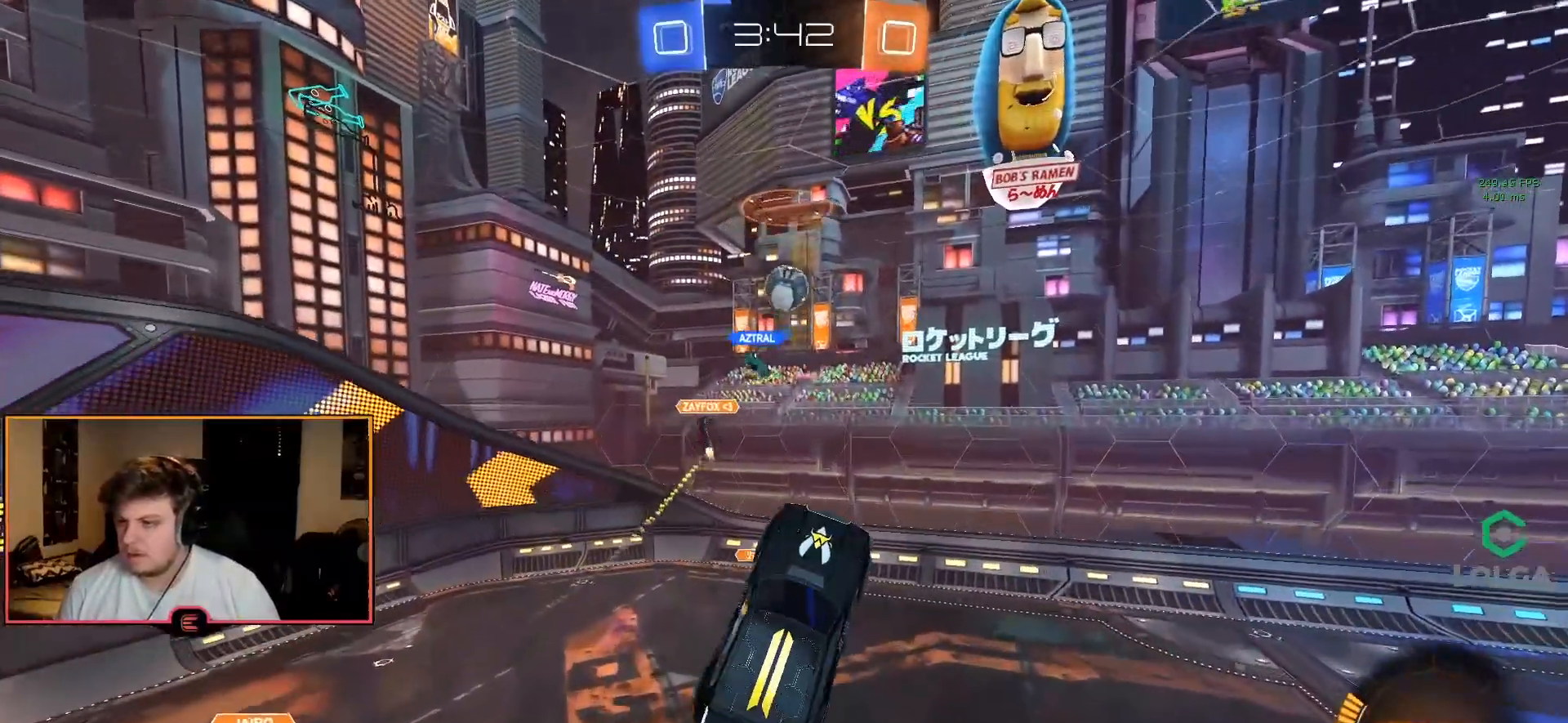
{"buttons": ["CIRCLE", "R1"], "left_stick": "up-left", "right_stick": "center", "events": [[133, "left_stick", "up"], [450, "left_stick", "center"], [500, "left_stick", "up-left"]]}
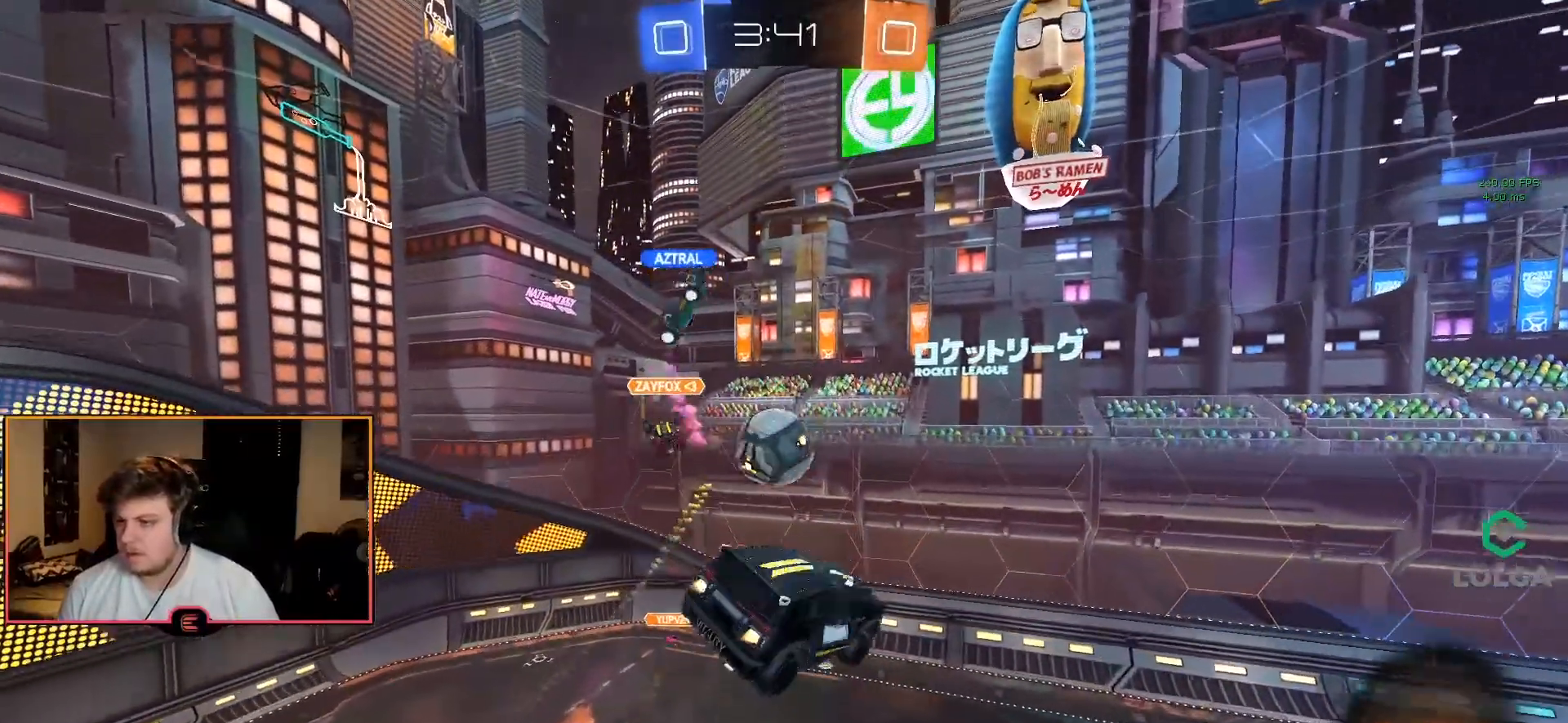
{"buttons": ["L2", "R1"], "left_stick": "center", "right_stick": "center", "events": [[133, "CIRCLE", "up"], [167, "left_stick", "center"], [233, "L2", "down"], [317, "TRIANGLE", "down"], [417, "TRIANGLE", "up"]]}
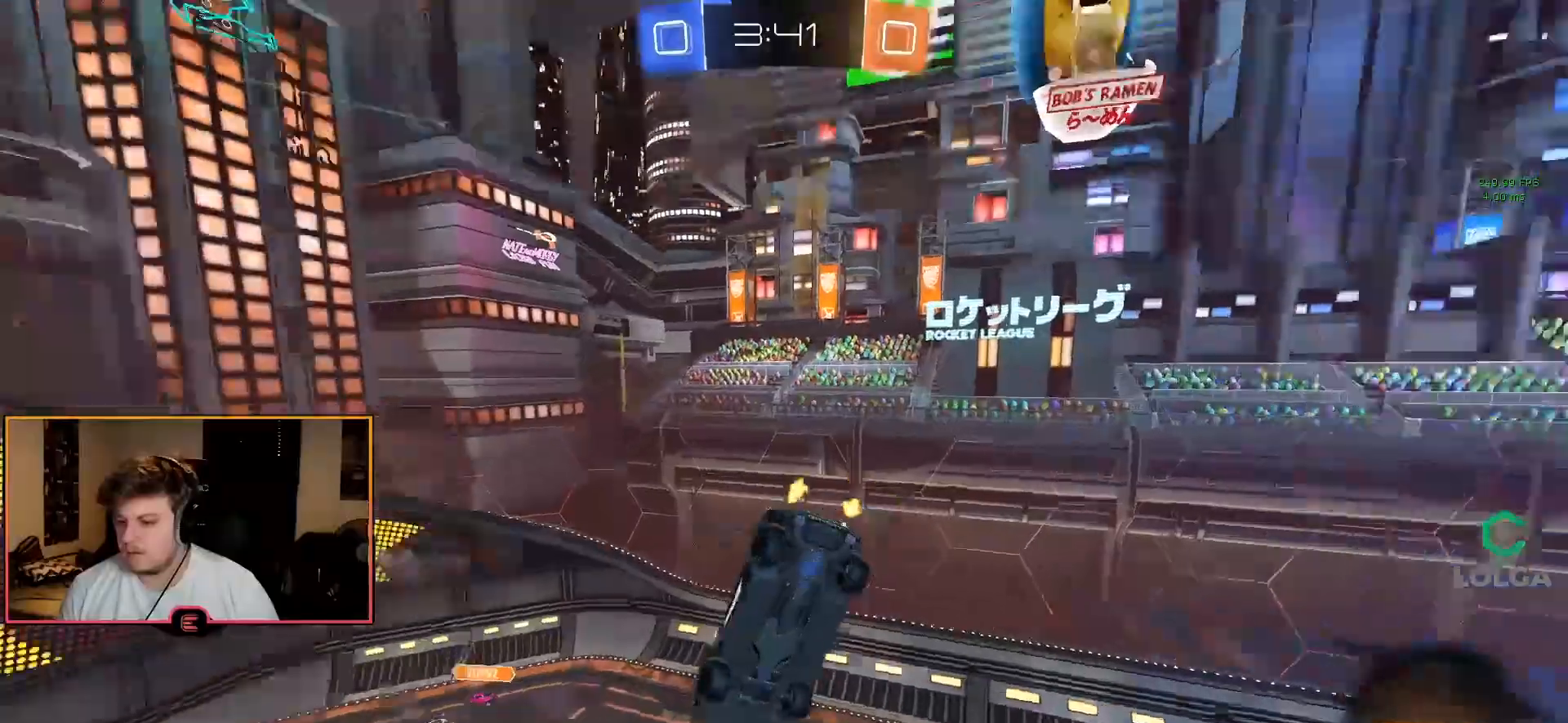
{"buttons": ["R1"], "left_stick": "center", "right_stick": "center", "events": [[17, "TRIANGLE", "down"], [117, "TRIANGLE", "up"], [133, "L2", "up"], [367, "L2", "down"], [500, "L2", "up"]]}
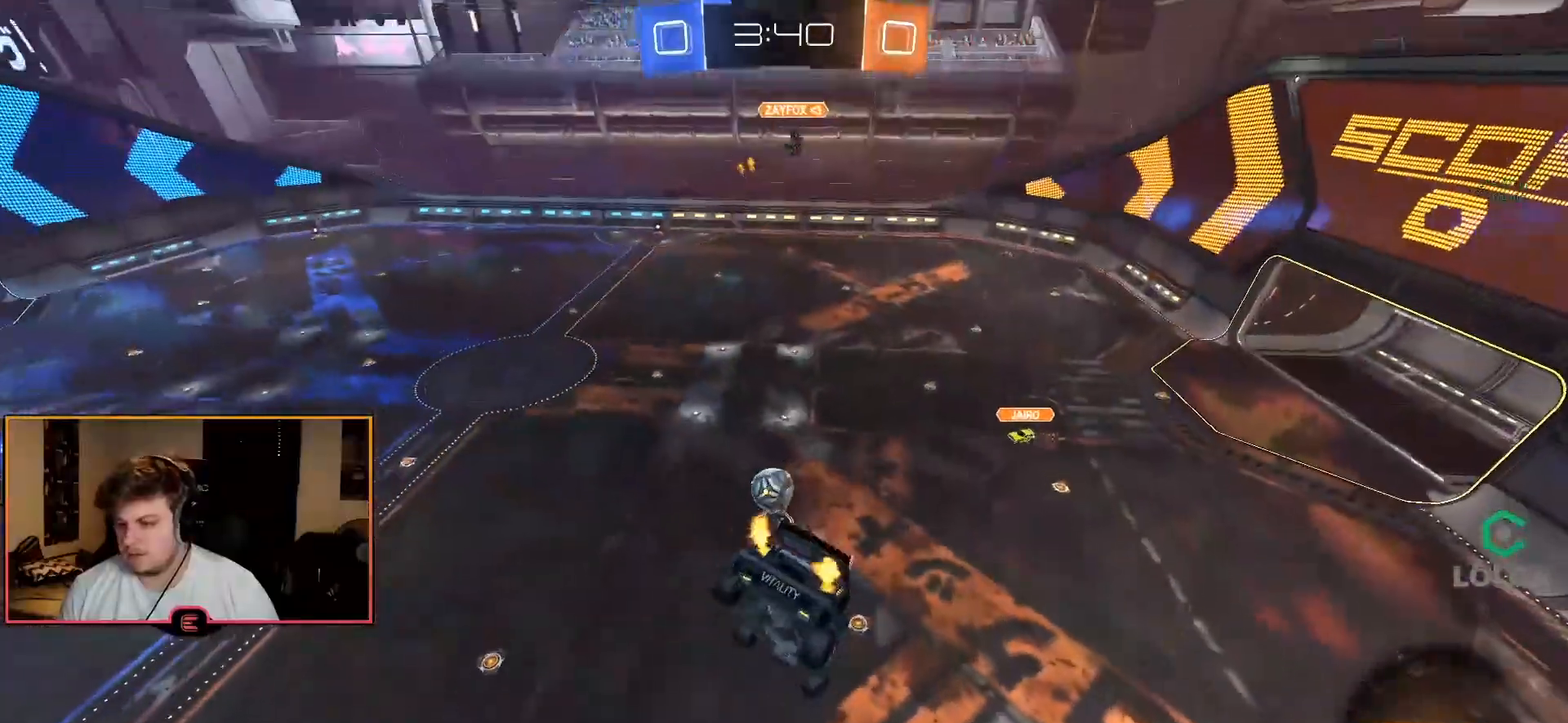
{"buttons": ["R1"], "left_stick": "center", "right_stick": "center", "events": []}
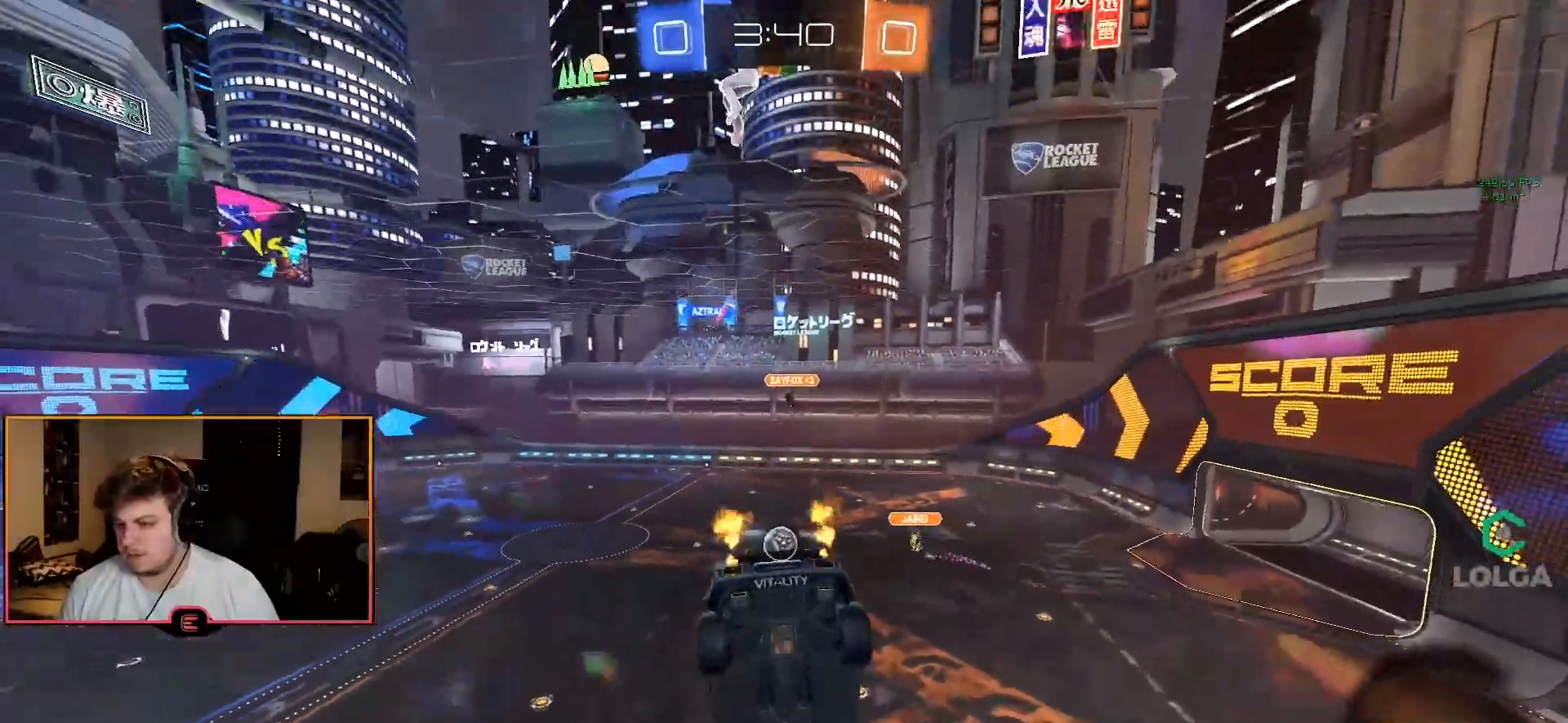
{"buttons": ["CIRCLE", "R1"], "left_stick": "up-left", "right_stick": "center", "events": [[217, "left_stick", "up-left"], [450, "CIRCLE", "down"]]}
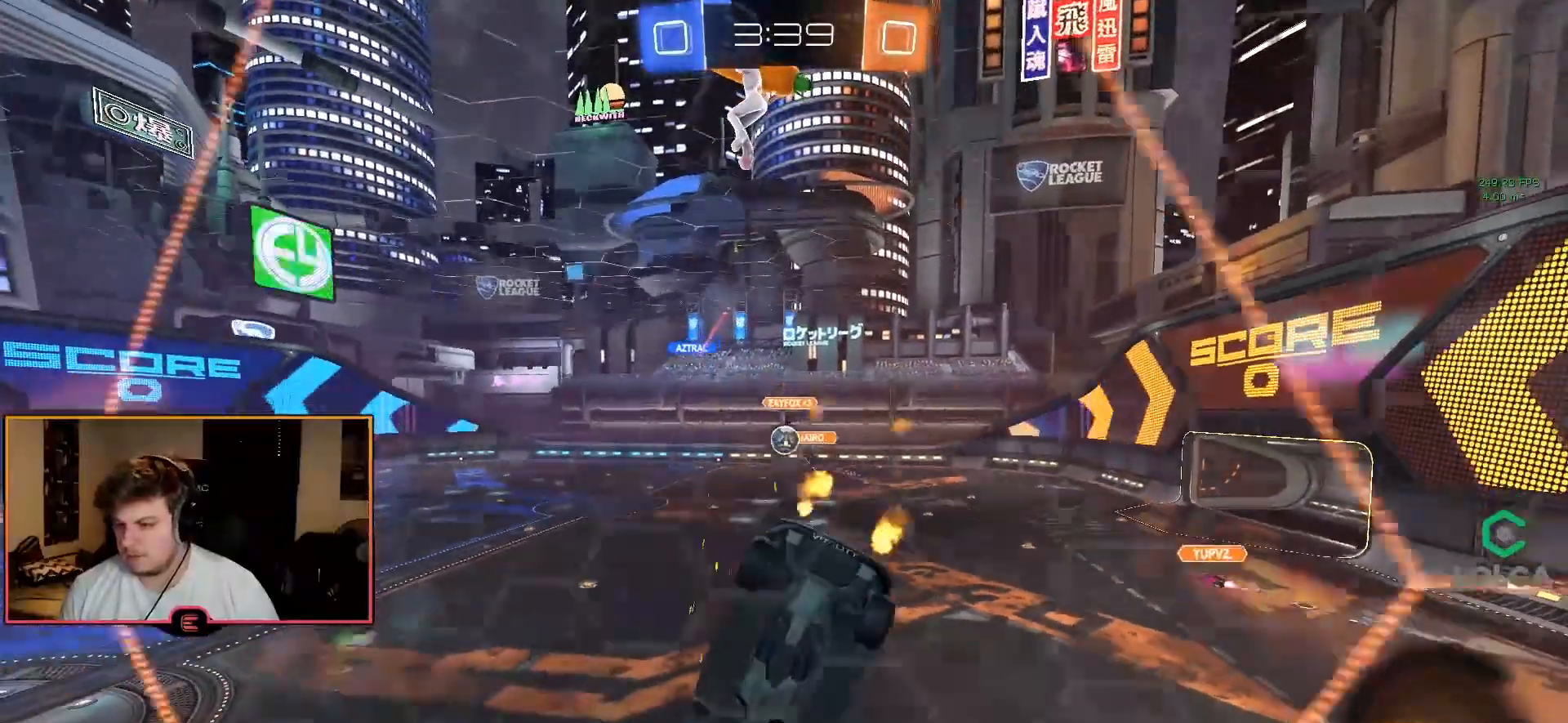
{"buttons": ["CROSS", "CIRCLE", "R1"], "left_stick": "down", "right_stick": "center", "events": [[400, "left_stick", "center"], [450, "CROSS", "down"], [450, "left_stick", "down"]]}
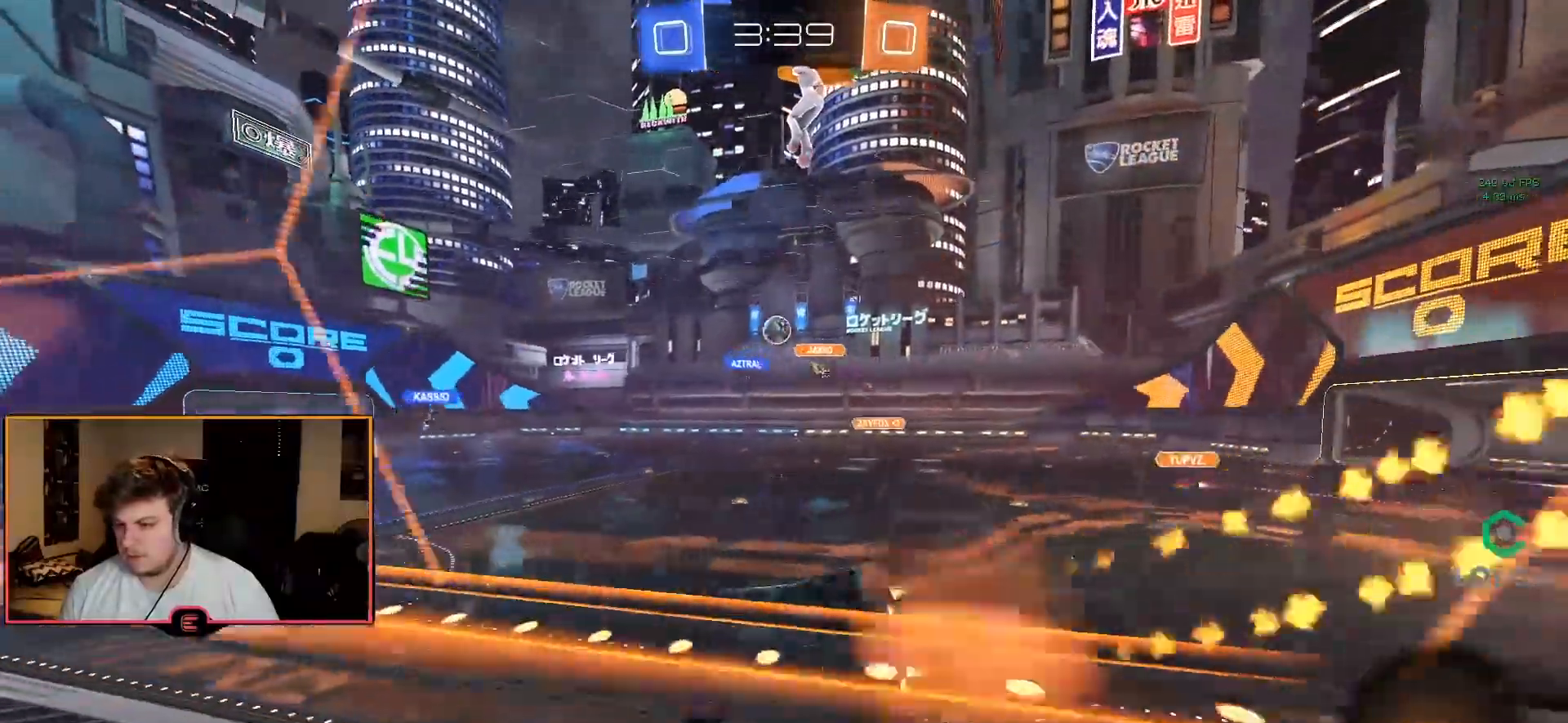
{"buttons": ["CROSS", "SQUARE", "R1"], "left_stick": "up", "right_stick": "center", "events": [[33, "L2", "down"], [133, "CROSS", "up"], [217, "CIRCLE", "up"], [250, "L2", "up"], [250, "left_stick", "center"], [383, "left_stick", "up"], [433, "CROSS", "down"], [450, "SQUARE", "down"]]}
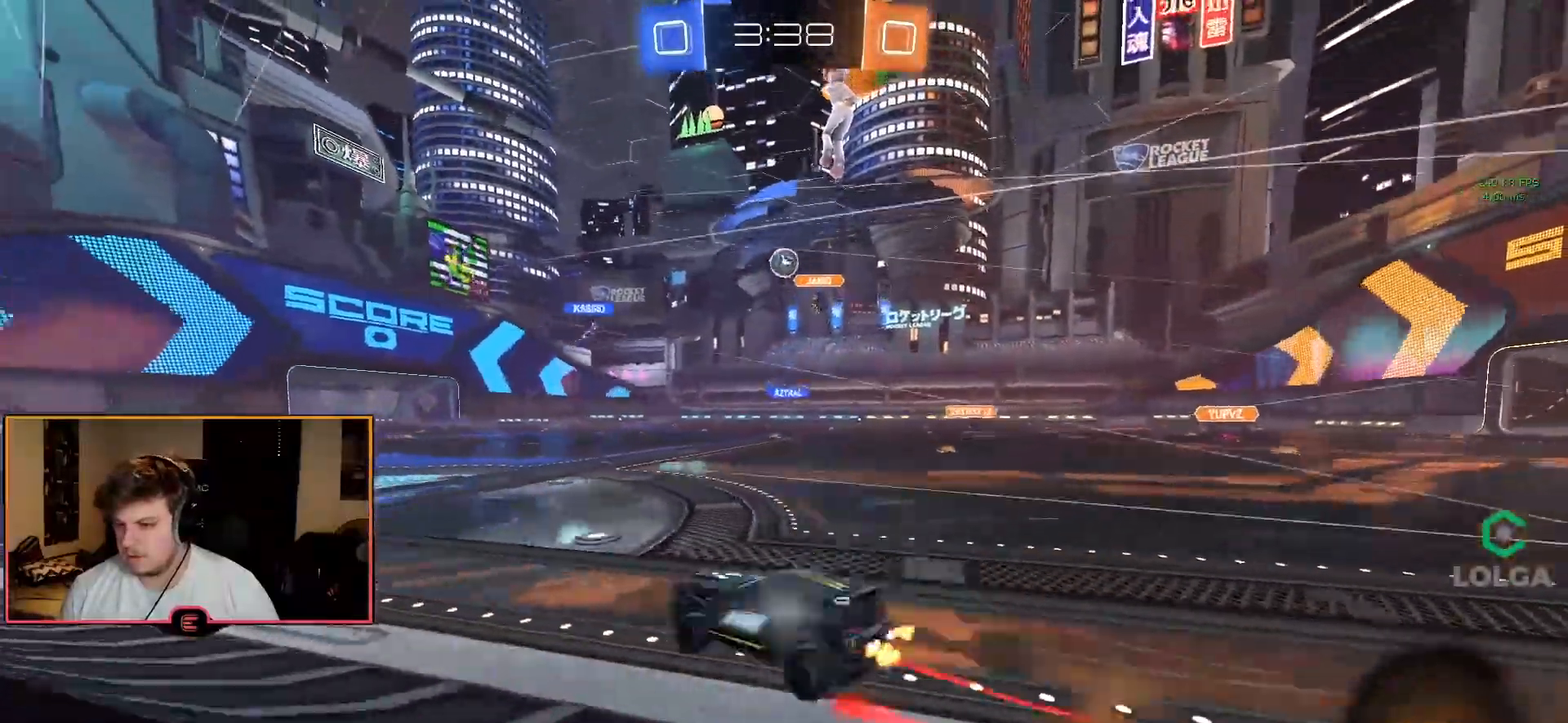
{"buttons": ["SQUARE", "R1"], "left_stick": "down-right", "right_stick": "center", "events": [[50, "SQUARE", "up"], [67, "CROSS", "up"], [100, "left_stick", "center"], [150, "left_stick", "left"], [267, "left_stick", "center"], [383, "left_stick", "down-right"], [400, "SQUARE", "down"]]}
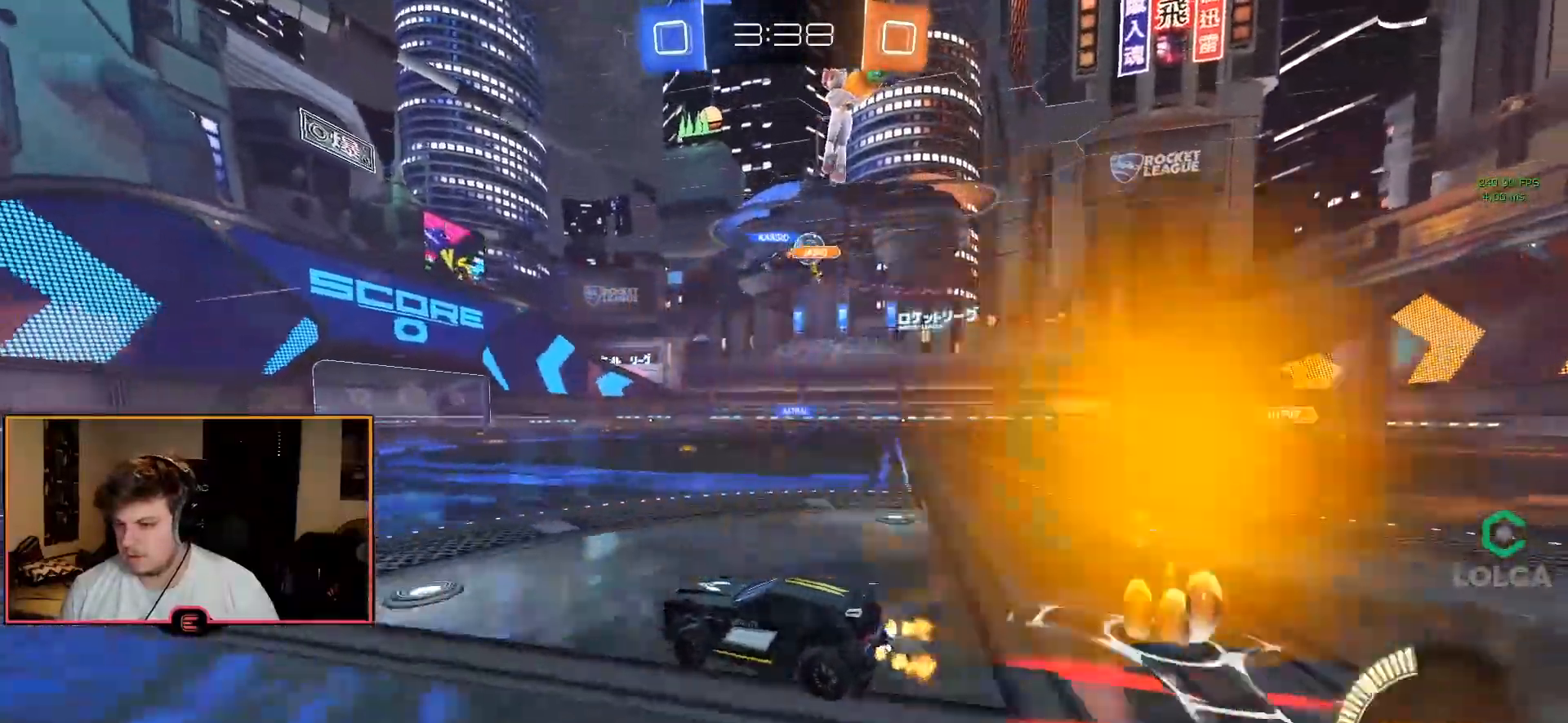
{"buttons": ["R1"], "left_stick": "down-right", "right_stick": "center", "events": [[50, "SQUARE", "up"]]}
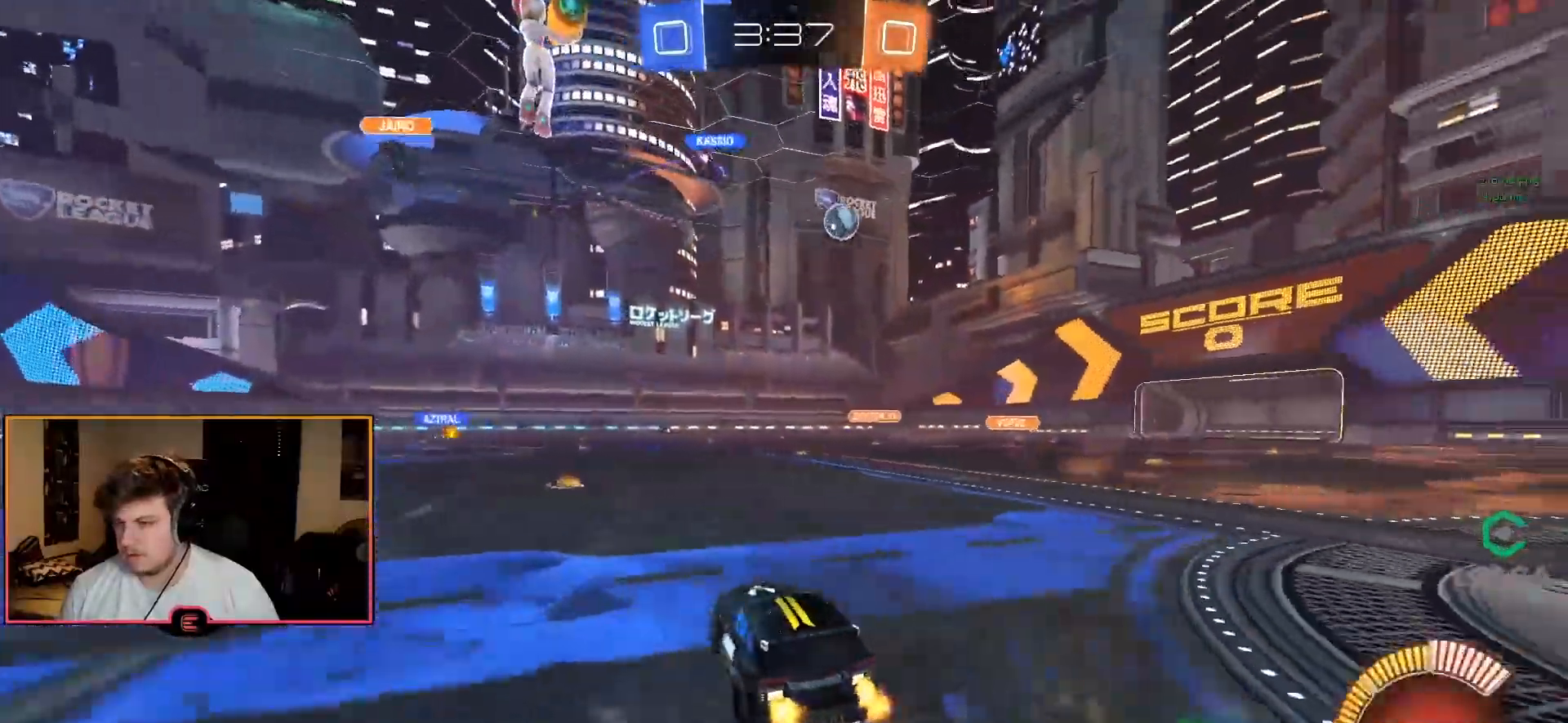
{"buttons": ["R1"], "left_stick": "center", "right_stick": "center", "events": [[50, "left_stick", "center"], [183, "left_stick", "down-right"], [200, "SQUARE", "down"], [317, "SQUARE", "up"], [400, "left_stick", "center"]]}
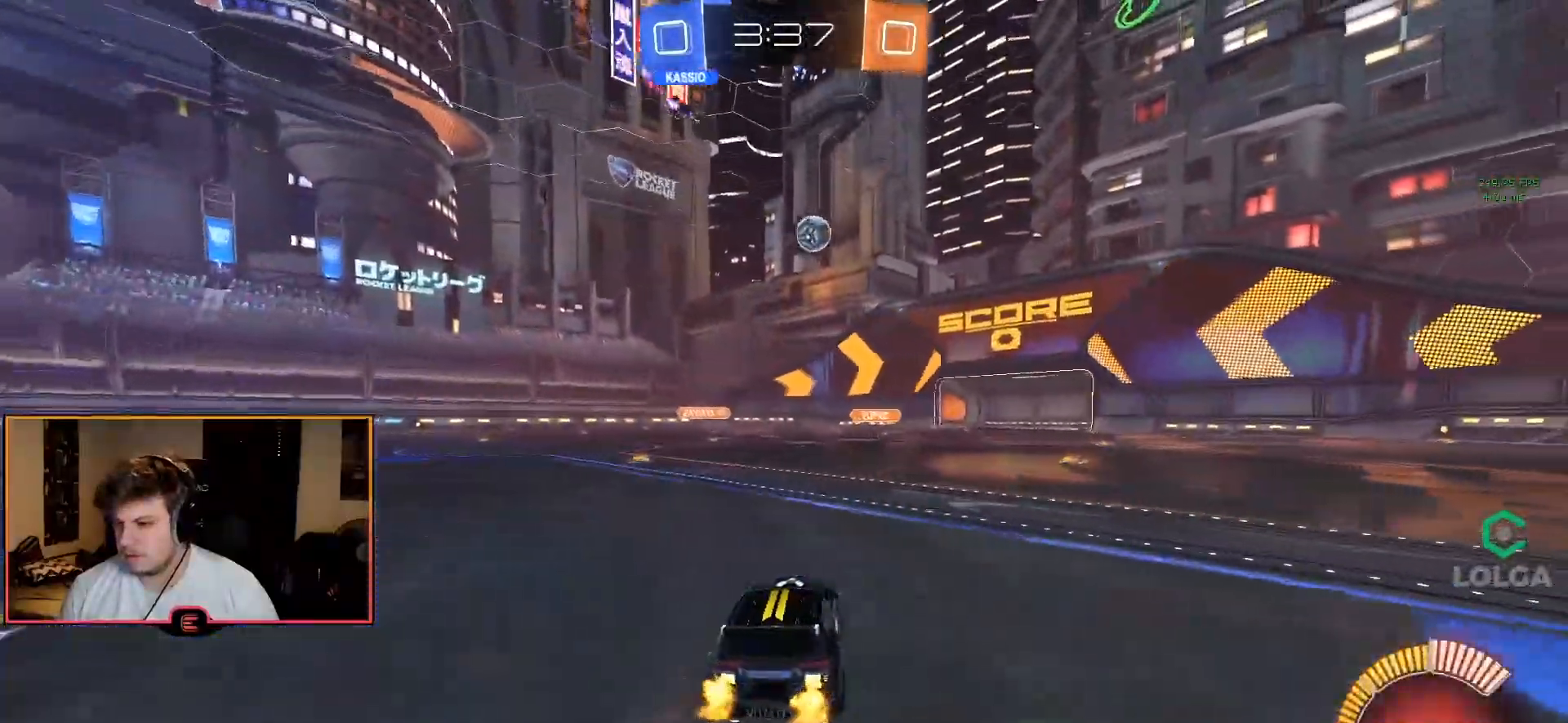
{"buttons": ["R1"], "left_stick": "center", "right_stick": "center", "events": [[133, "CIRCLE", "down"], [283, "left_stick", "left"], [350, "left_stick", "center"], [500, "CIRCLE", "up"]]}
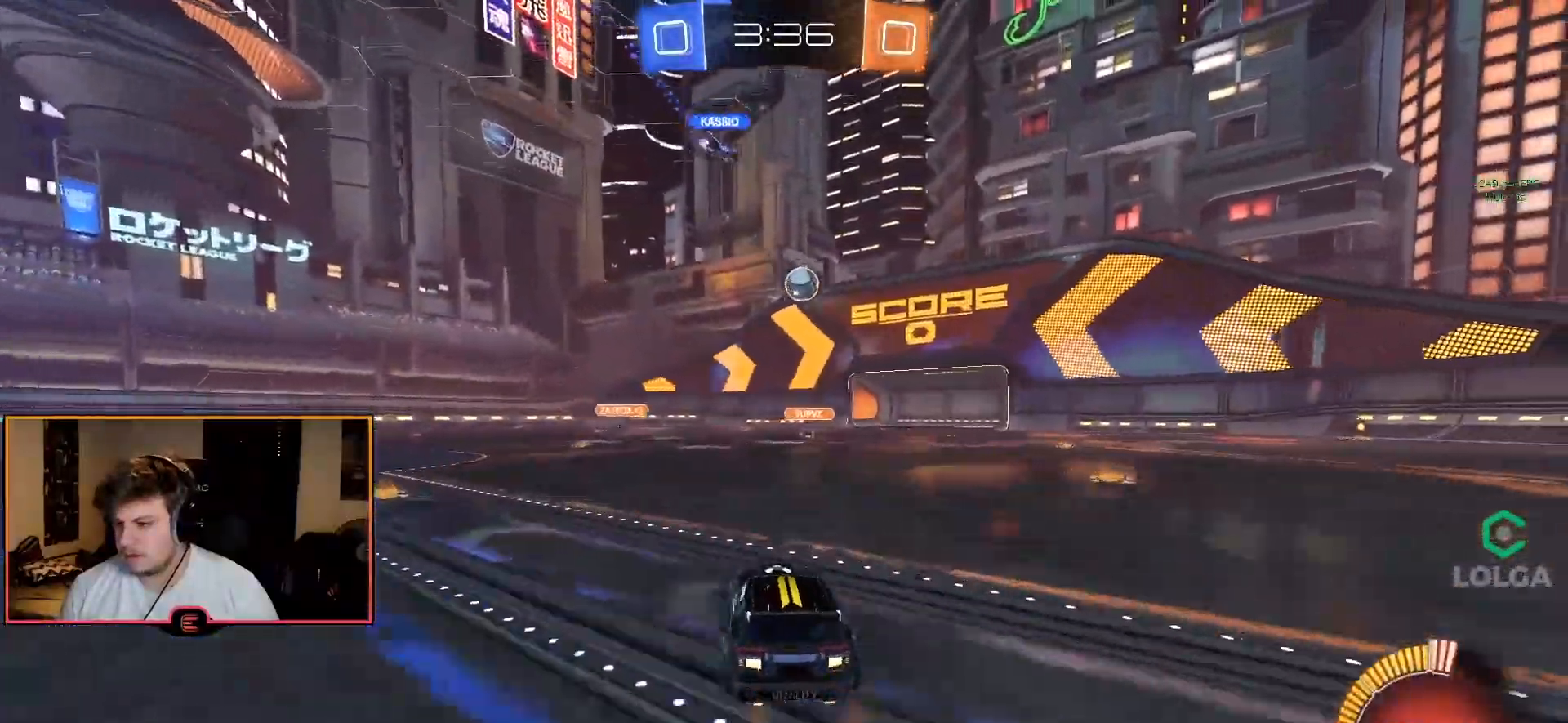
{"buttons": ["R1"], "left_stick": "right", "right_stick": "center", "events": [[50, "left_stick", "right"]]}
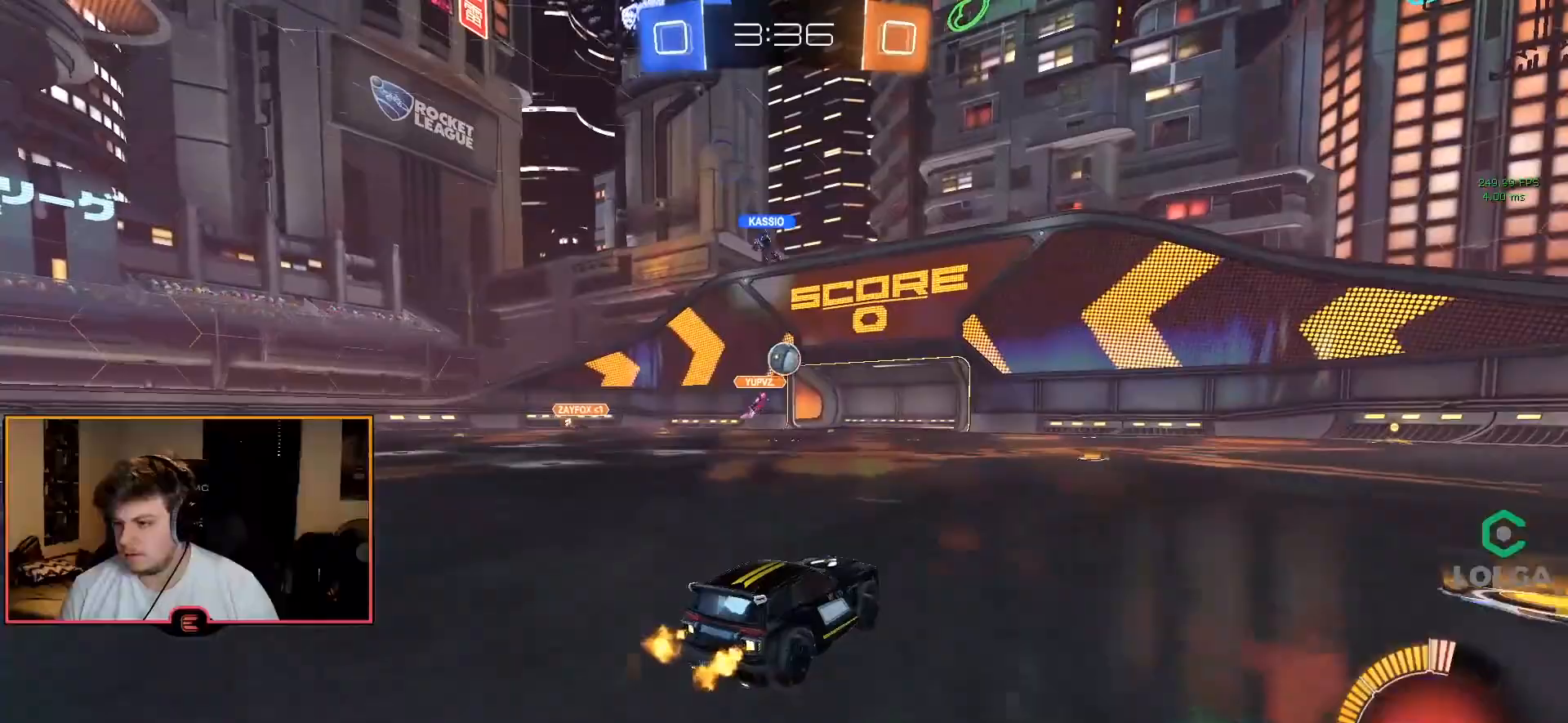
{"buttons": ["CIRCLE", "R1"], "left_stick": "center", "right_stick": "center", "events": [[17, "CIRCLE", "down"], [133, "left_stick", "center"]]}
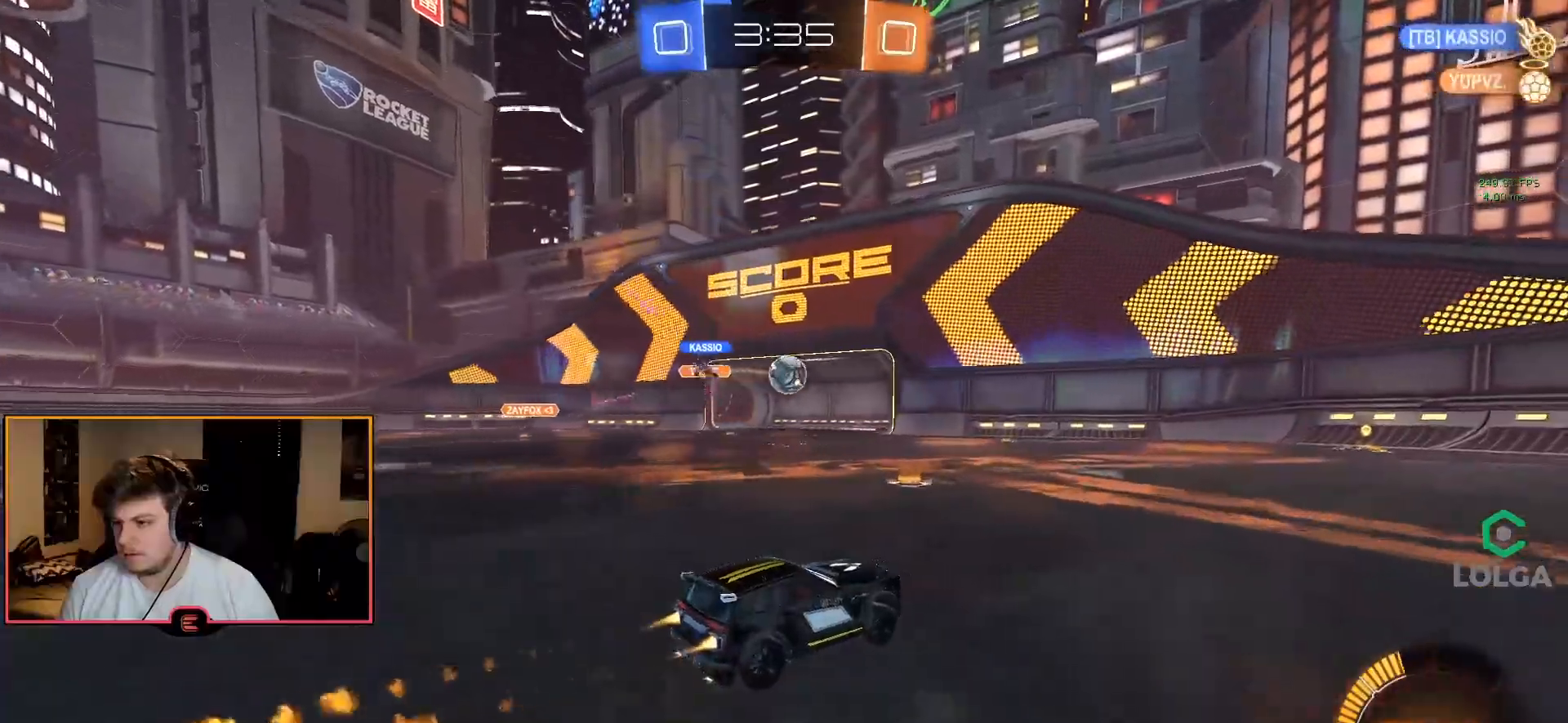
{"buttons": ["R1"], "left_stick": "center", "right_stick": "center", "events": [[283, "CIRCLE", "up"], [317, "left_stick", "right"], [417, "left_stick", "center"]]}
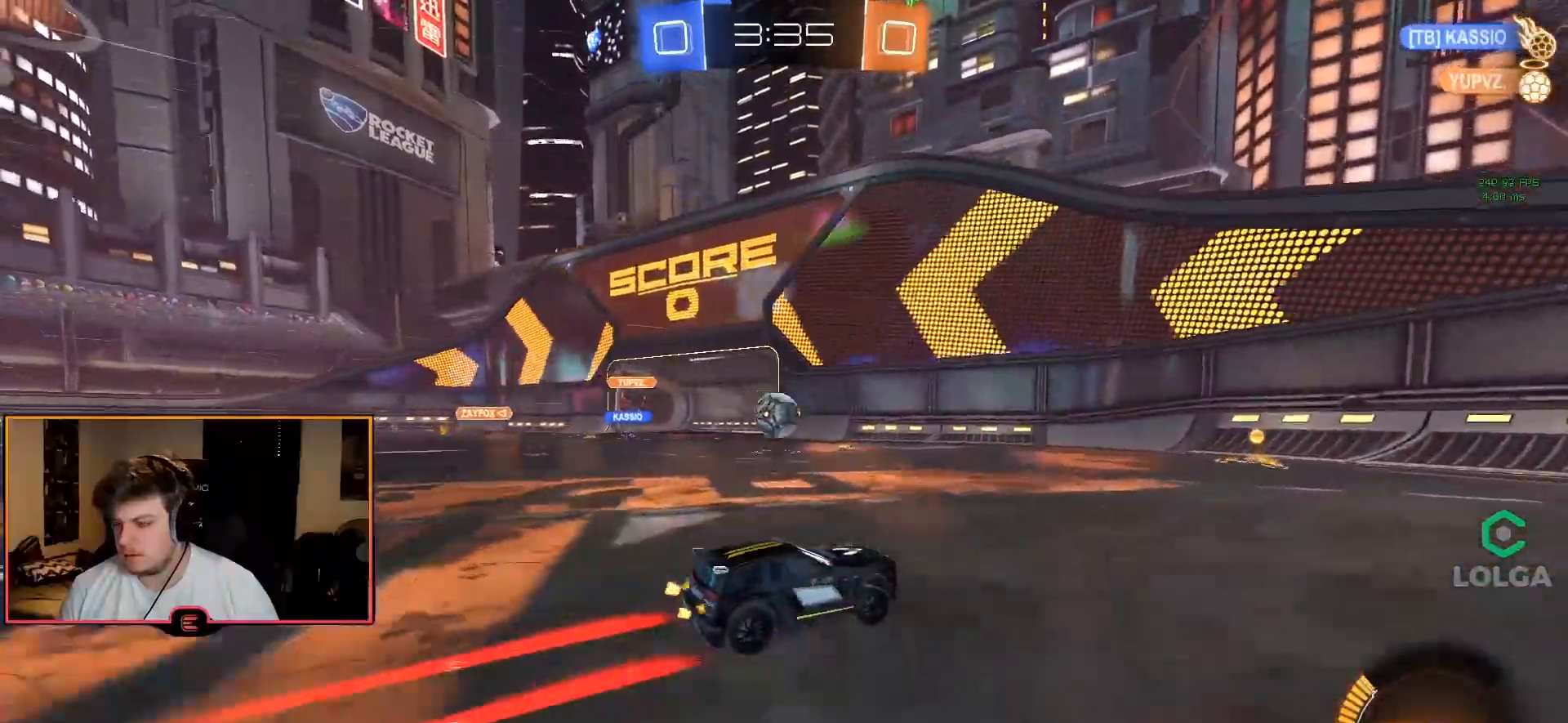
{"buttons": ["CIRCLE", "R1"], "left_stick": "left", "right_stick": "center", "events": [[83, "SQUARE", "down"], [150, "left_stick", "up-left"], [167, "SQUARE", "up"], [300, "CIRCLE", "down"], [333, "left_stick", "center"], [400, "left_stick", "left"]]}
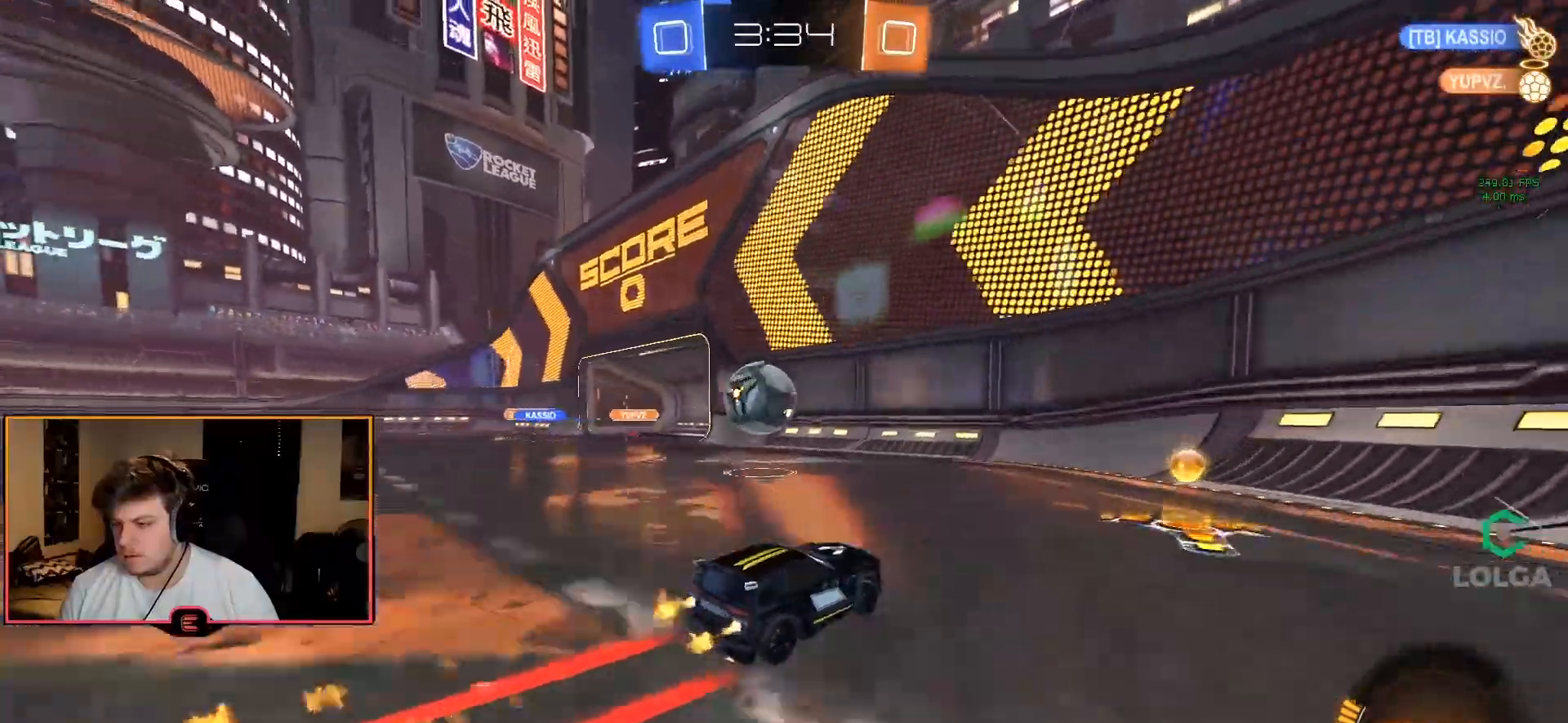
{"buttons": ["CIRCLE", "R1"], "left_stick": "center", "right_stick": "center", "events": [[217, "CROSS", "down"], [217, "left_stick", "down-left"], [433, "left_stick", "center"], [500, "CROSS", "up"]]}
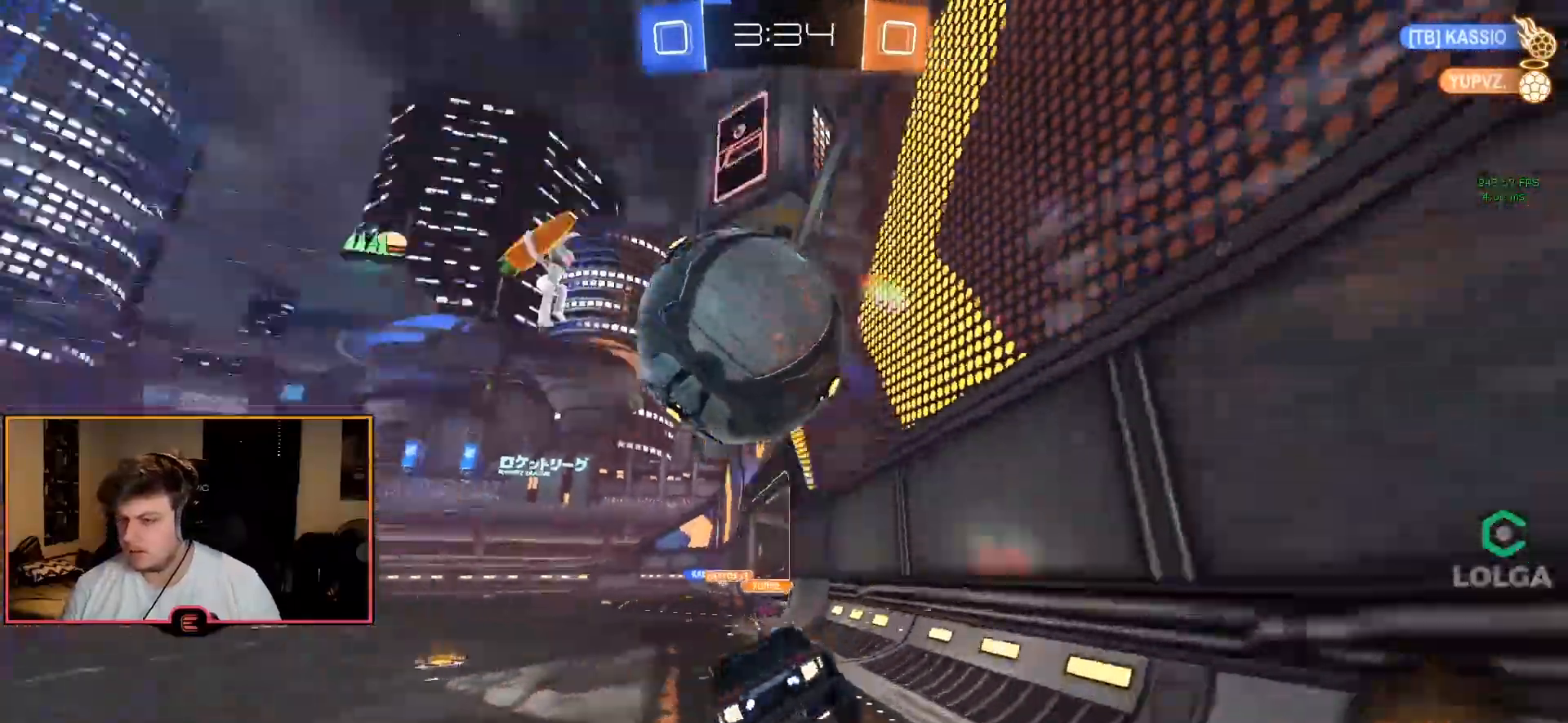
{"buttons": ["SQUARE", "R1"], "left_stick": "left", "right_stick": "center", "events": [[33, "L2", "down"], [67, "CIRCLE", "up"], [200, "left_stick", "up-left"], [283, "left_stick", "left"], [333, "L2", "up"], [467, "SQUARE", "down"]]}
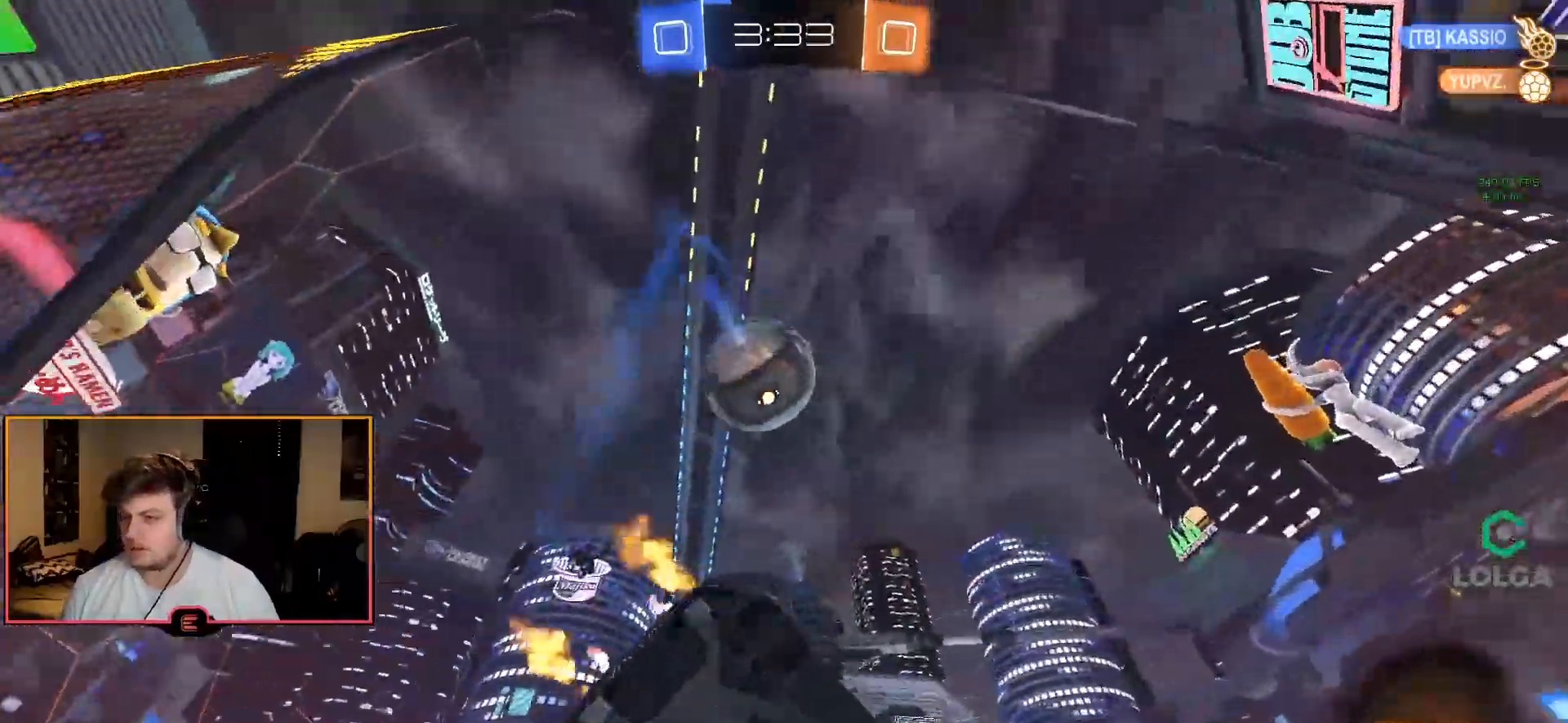
{"buttons": ["CIRCLE", "TRIANGLE", "R1"], "left_stick": "left", "right_stick": "center", "events": [[17, "SQUARE", "up"], [367, "CIRCLE", "down"], [400, "TRIANGLE", "down"]]}
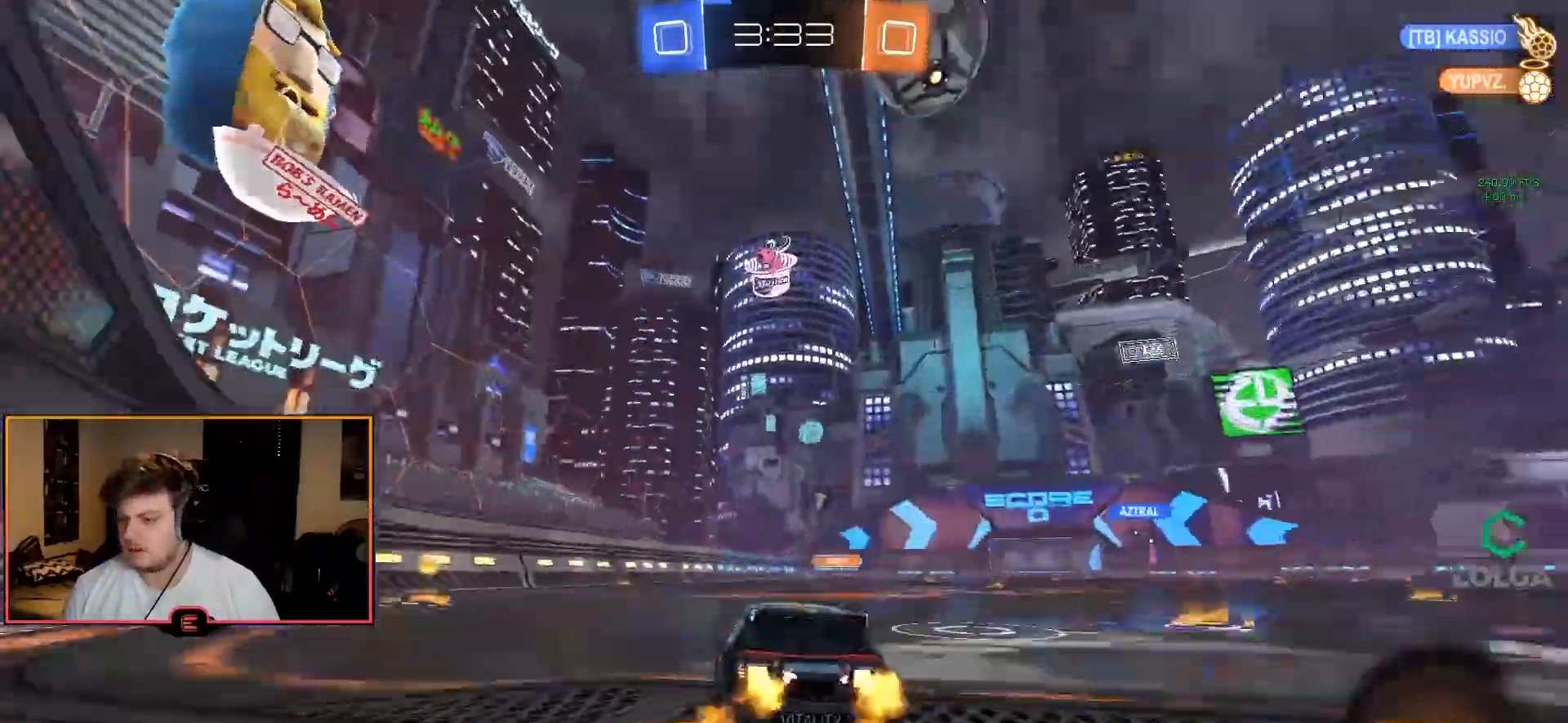
{"buttons": ["CIRCLE", "R1"], "left_stick": "center", "right_stick": "center", "events": [[17, "TRIANGLE", "up"], [83, "TRIANGLE", "down"], [250, "TRIANGLE", "up"], [367, "left_stick", "center"]]}
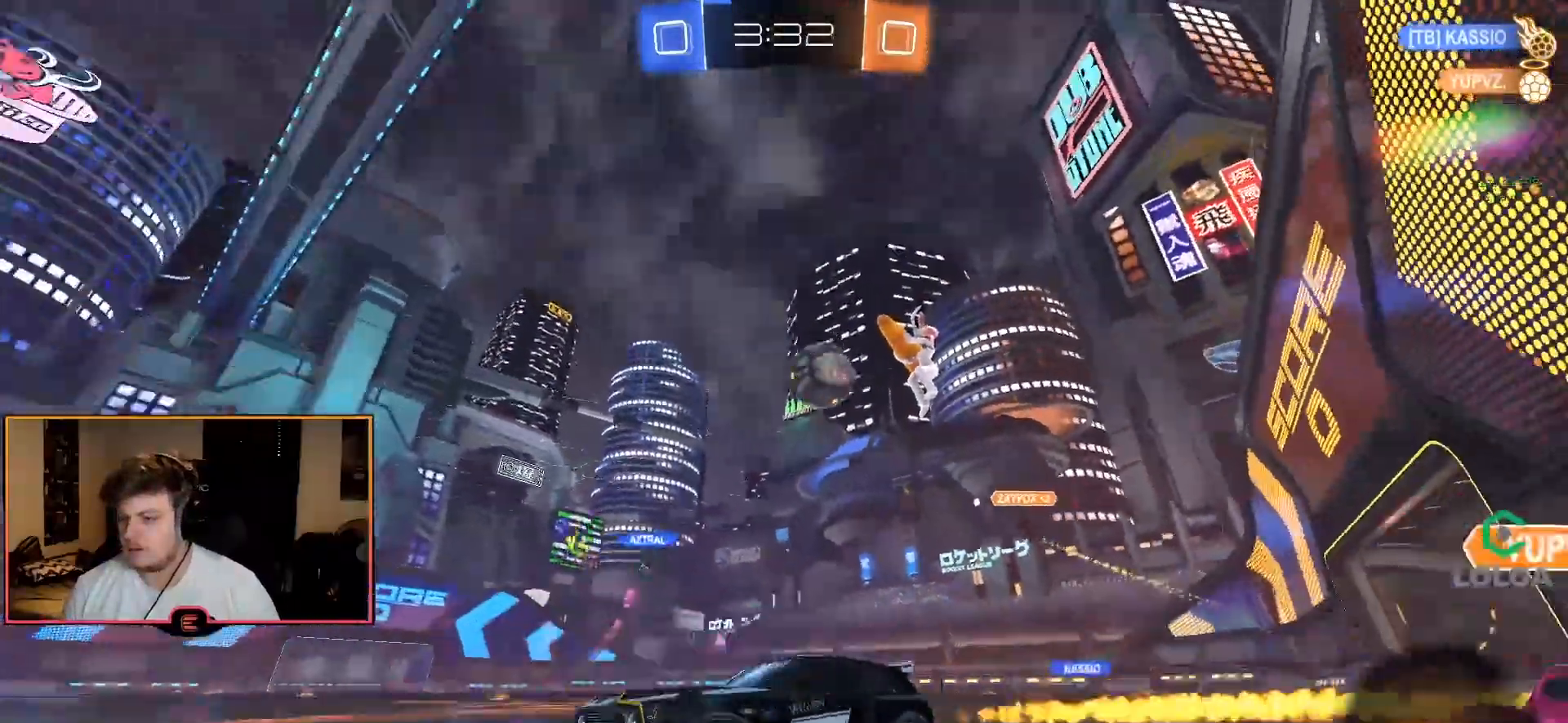
{"buttons": ["CIRCLE", "R1"], "left_stick": "right", "right_stick": "center", "events": [[33, "left_stick", "right"]]}